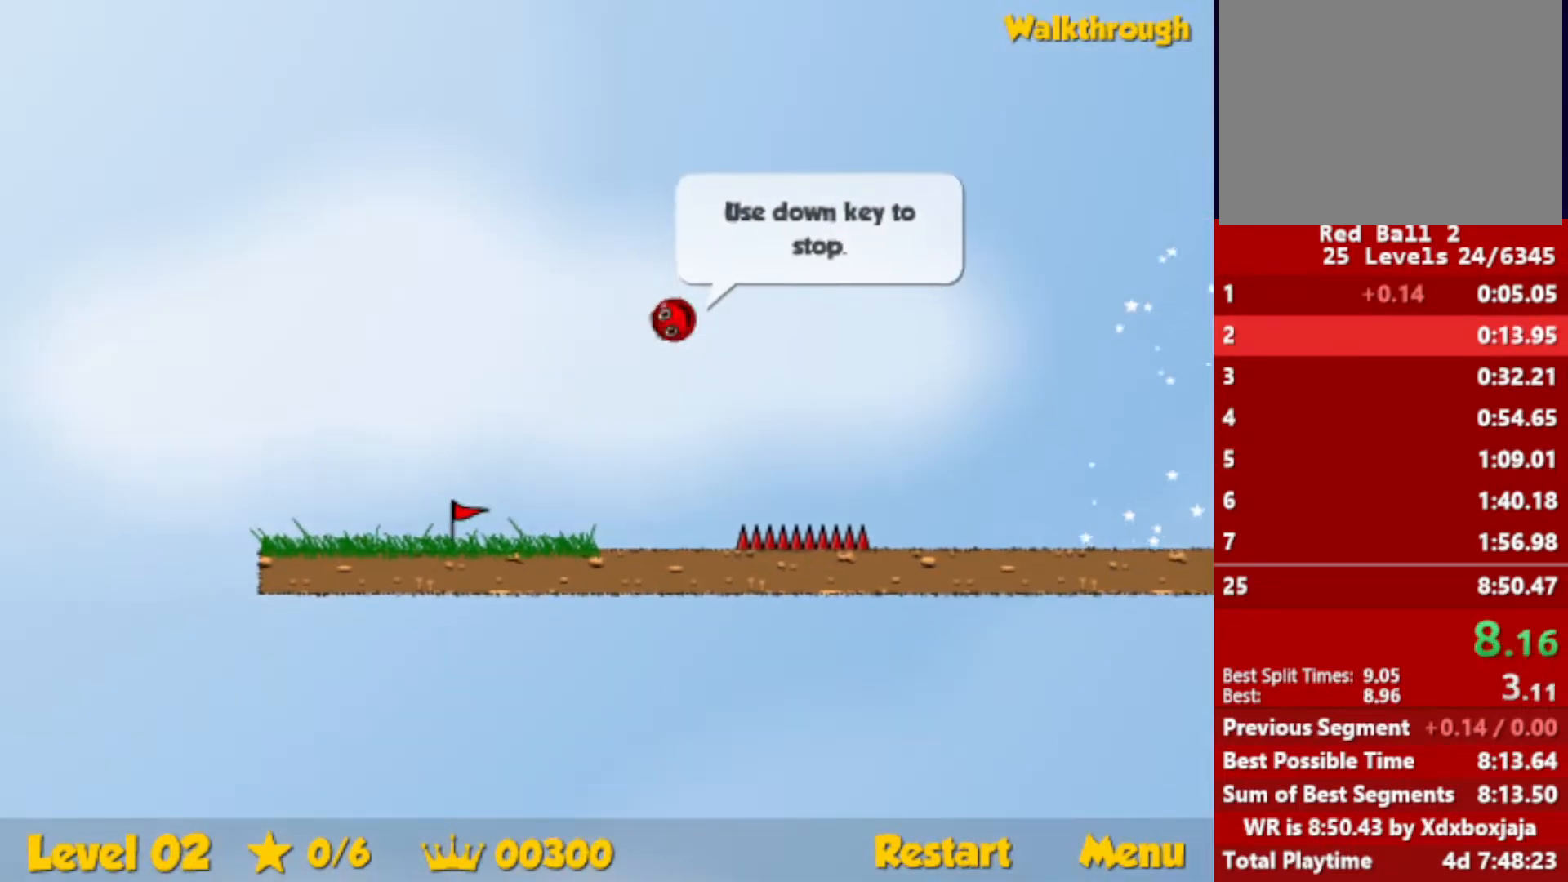
Gameplay with keyboard; each line is a JSON object with the keys held at the frame after it. "events" lists presses ("down") and releases ("up") of "down", "escape", "left", "r", "right" and "up" between this image and that frame as [ms after this image, input, new state], when the widget could be followed in between. No other keys are recorded. Mouse input is not recorded.
{"keys": ["right"], "events": [[50, "up", "up"]]}
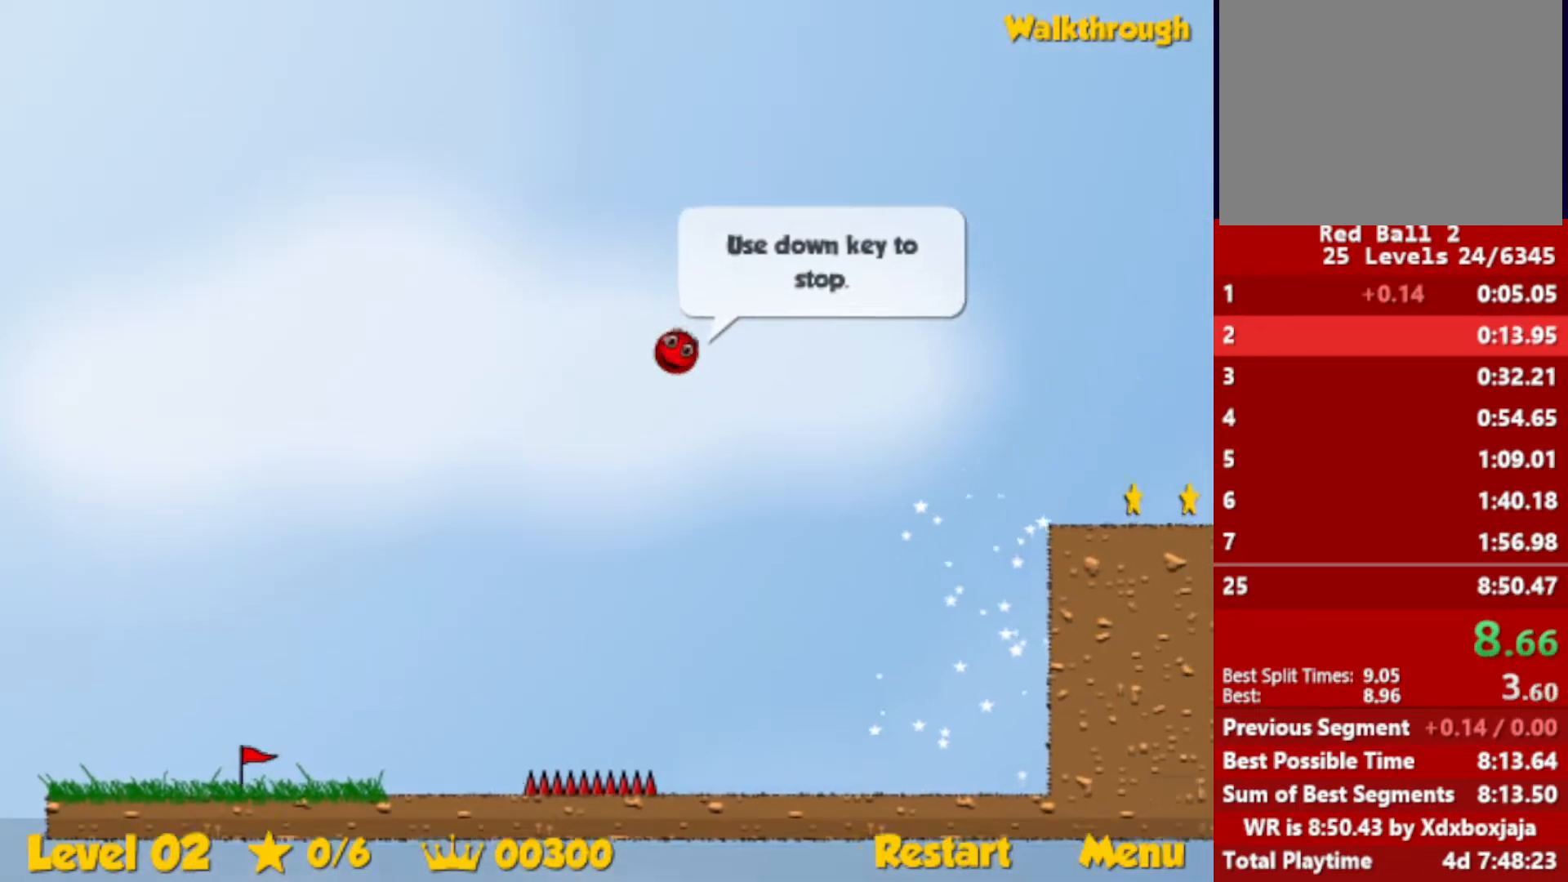
{"keys": ["down", "right"], "events": [[400, "down", "down"]]}
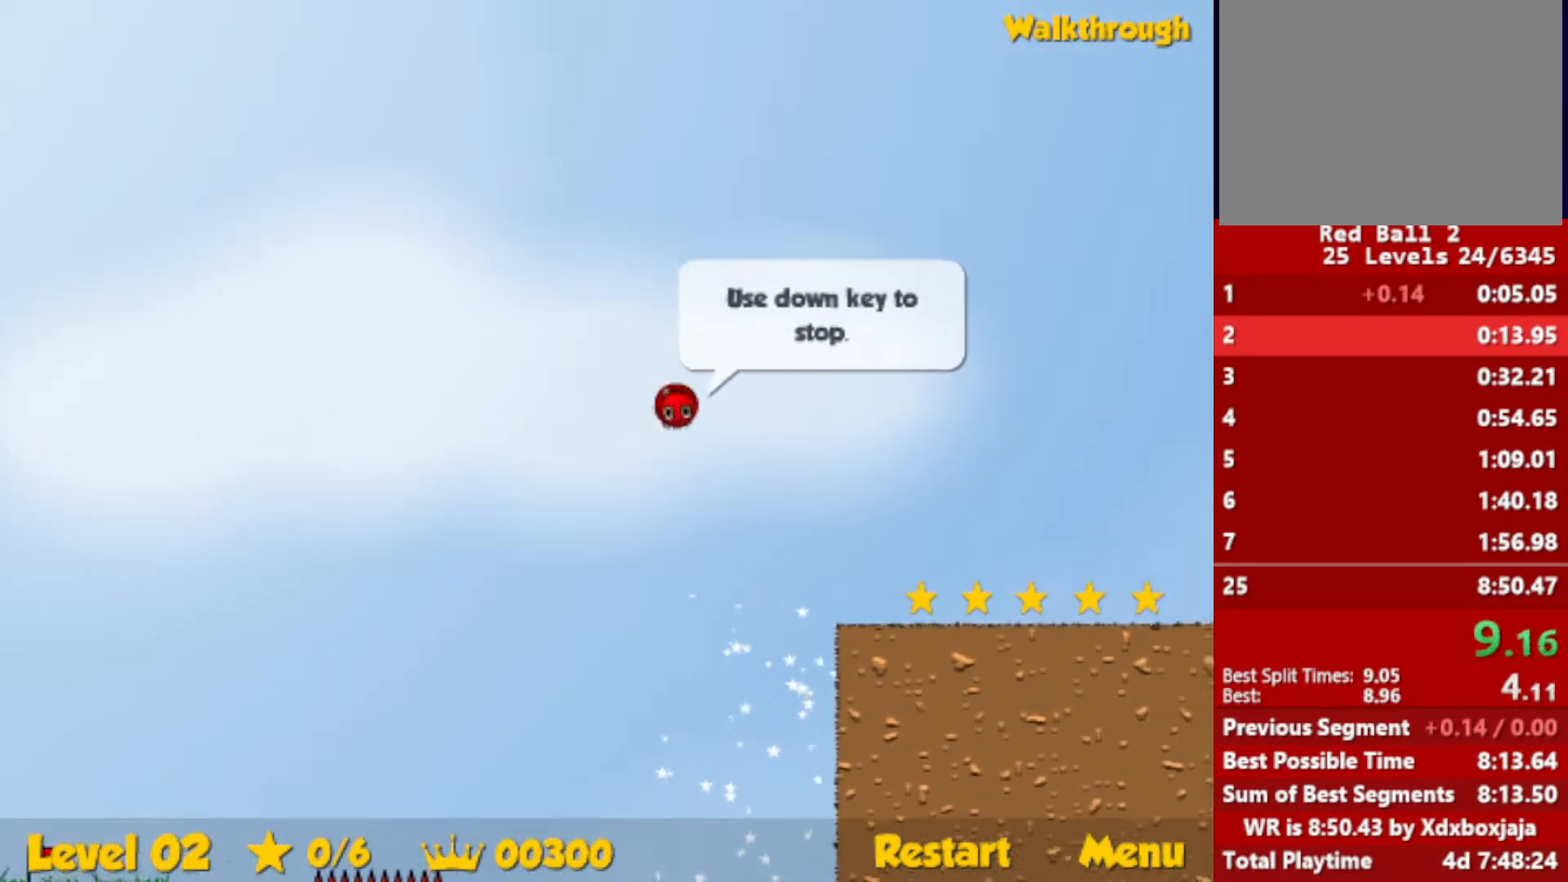
{"keys": ["right"], "events": [[83, "down", "up"]]}
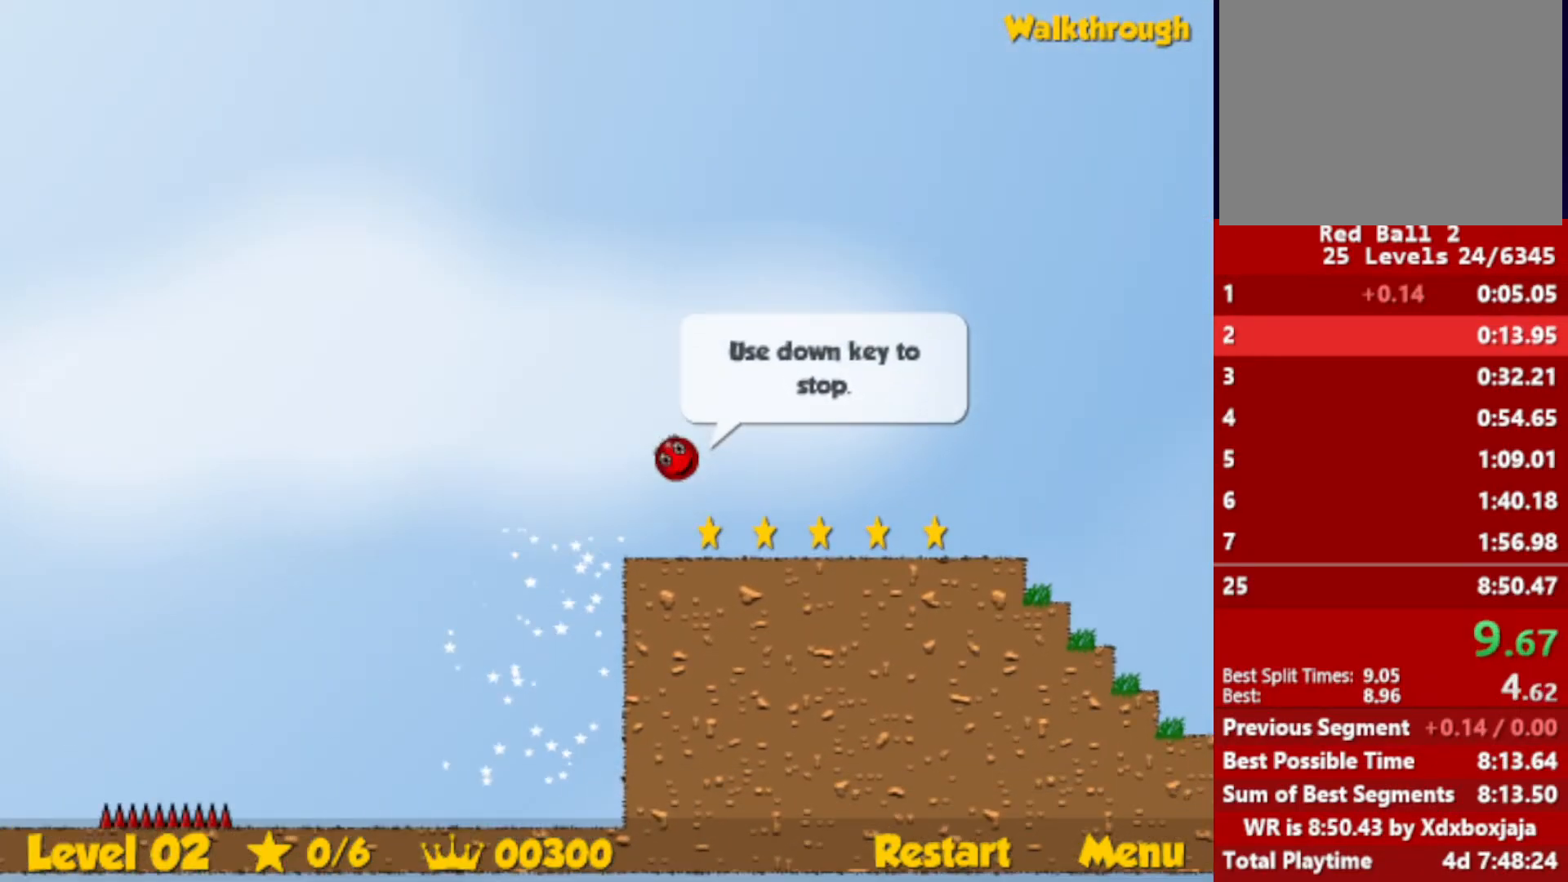
{"keys": ["right"], "events": []}
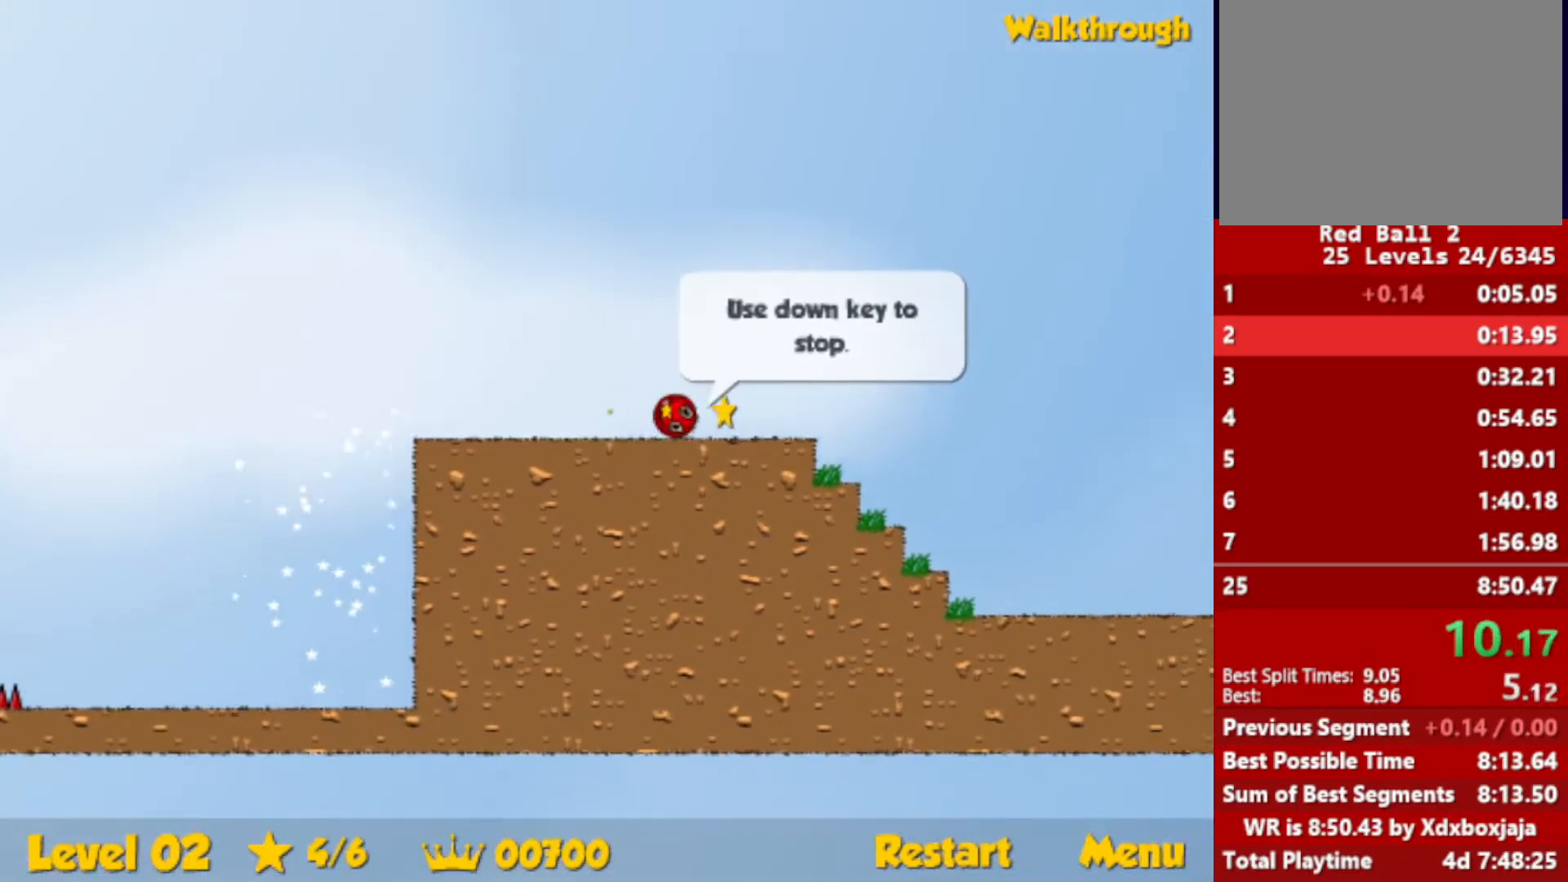
{"keys": ["right", "up"], "events": [[67, "up", "down"]]}
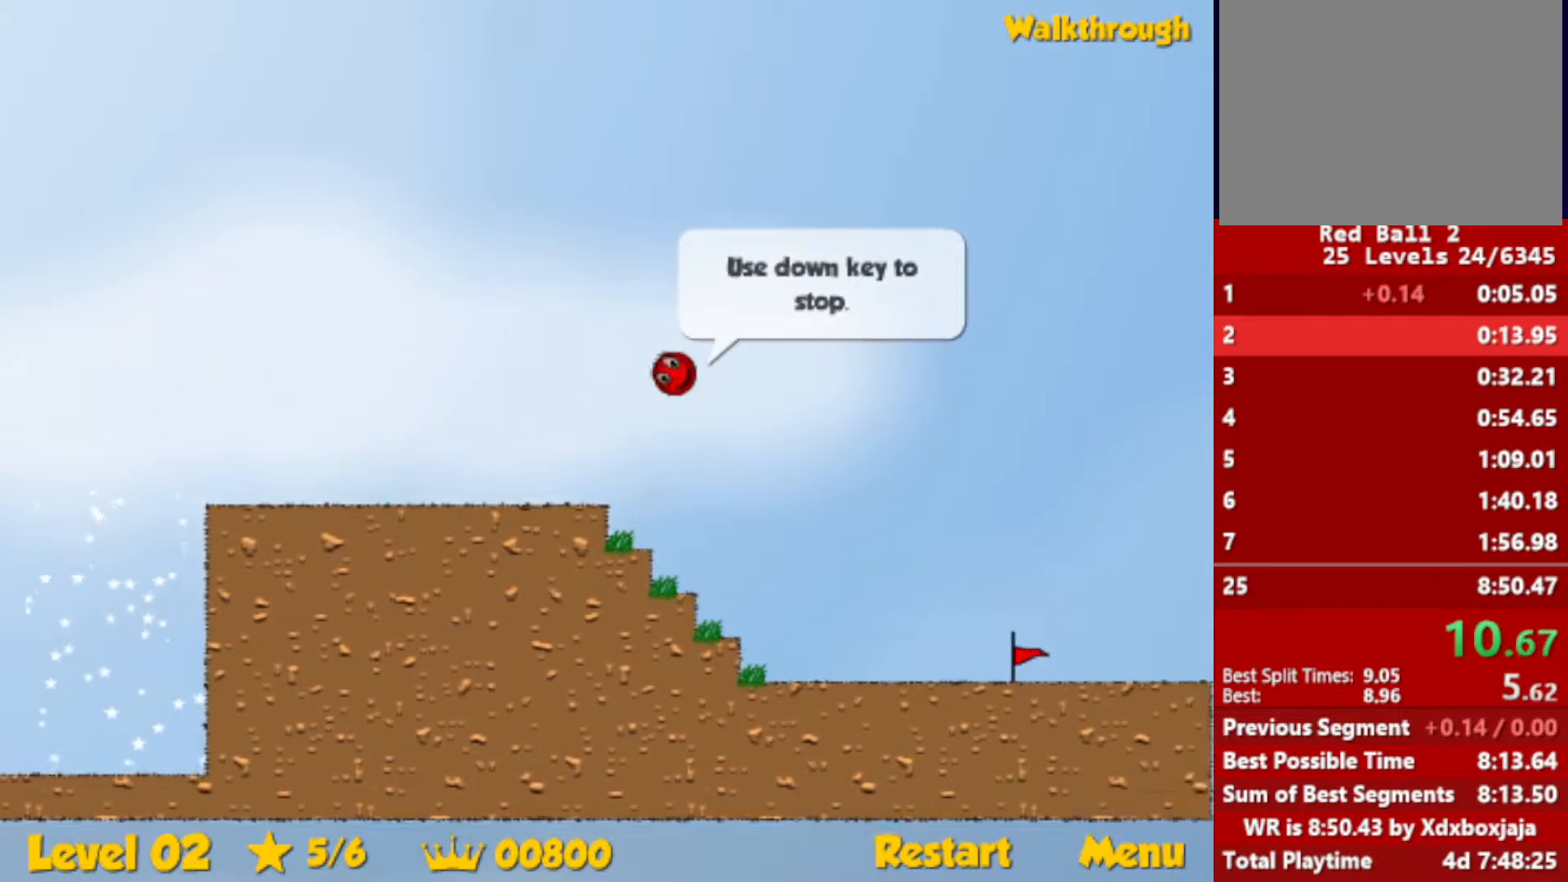
{"keys": ["right"], "events": [[267, "up", "up"]]}
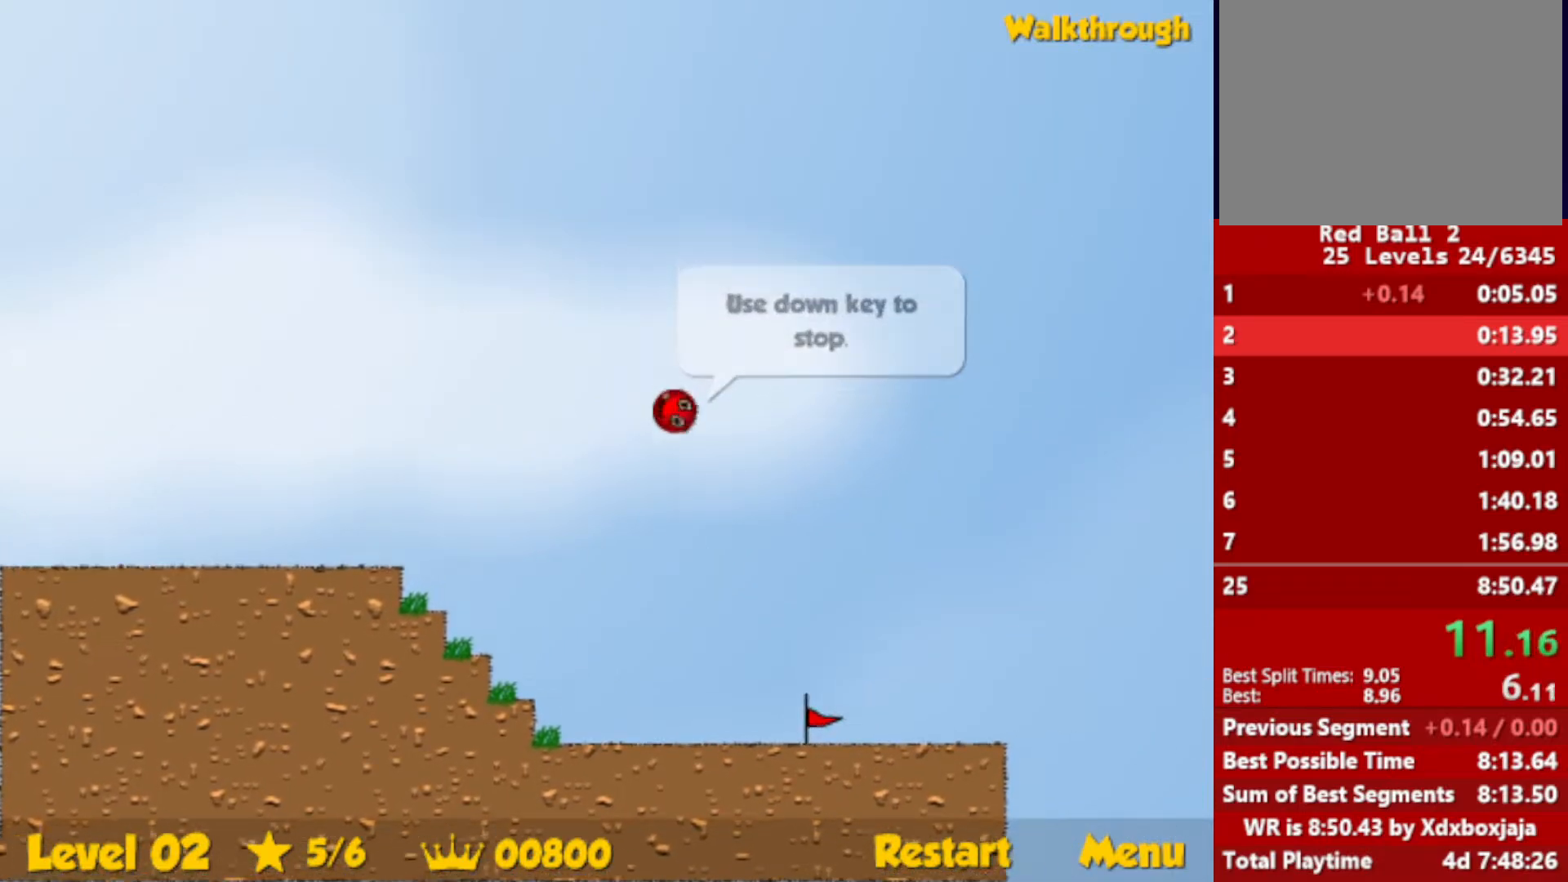
{"keys": ["right"], "events": []}
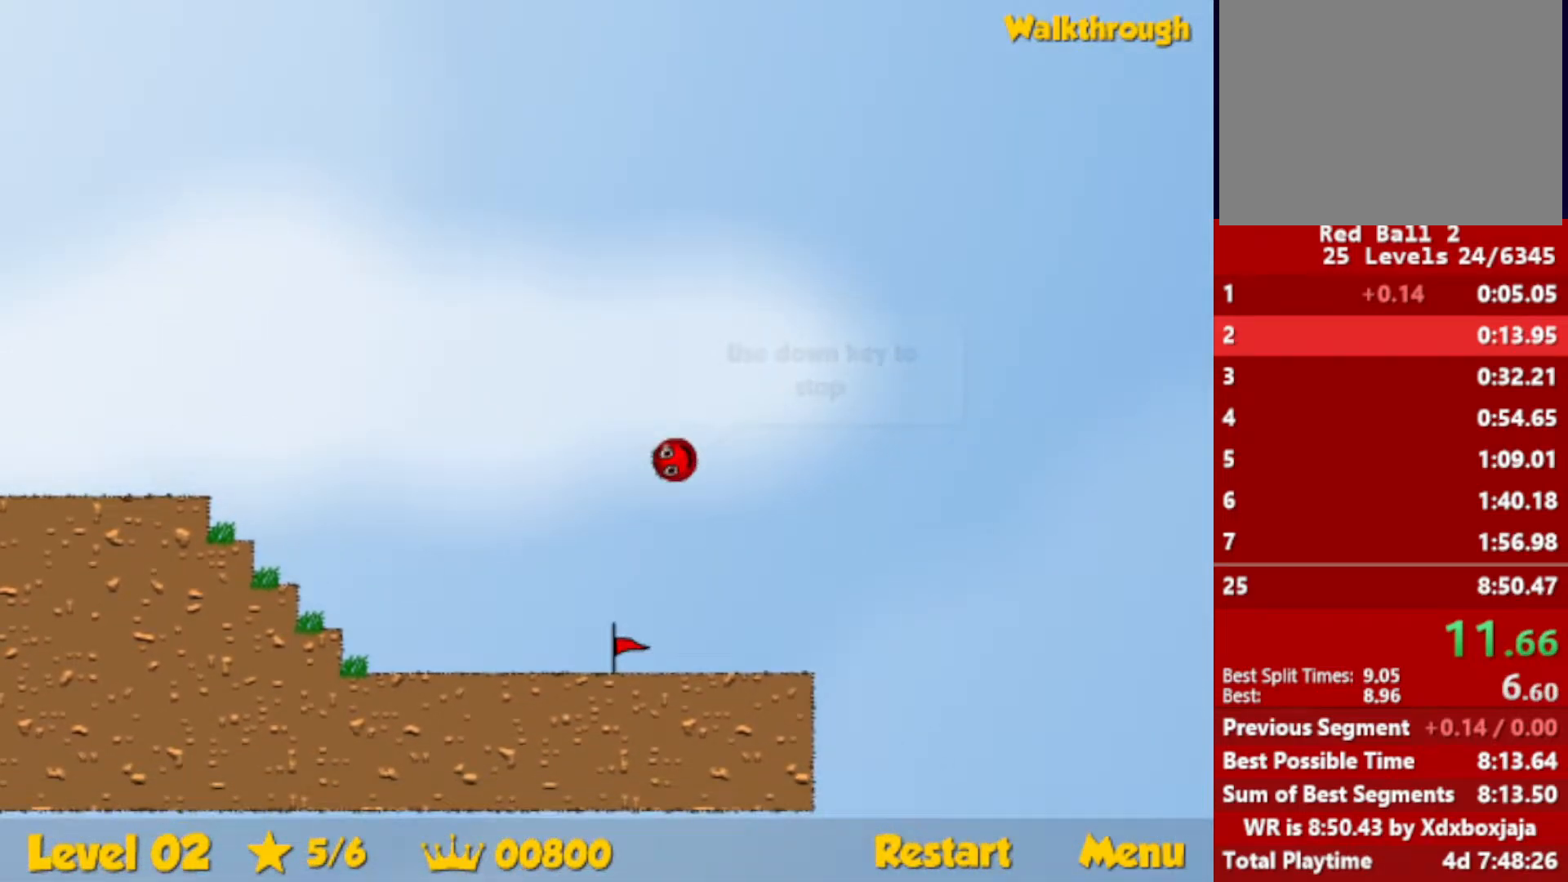
{"keys": ["right", "up"], "events": [[133, "up", "down"]]}
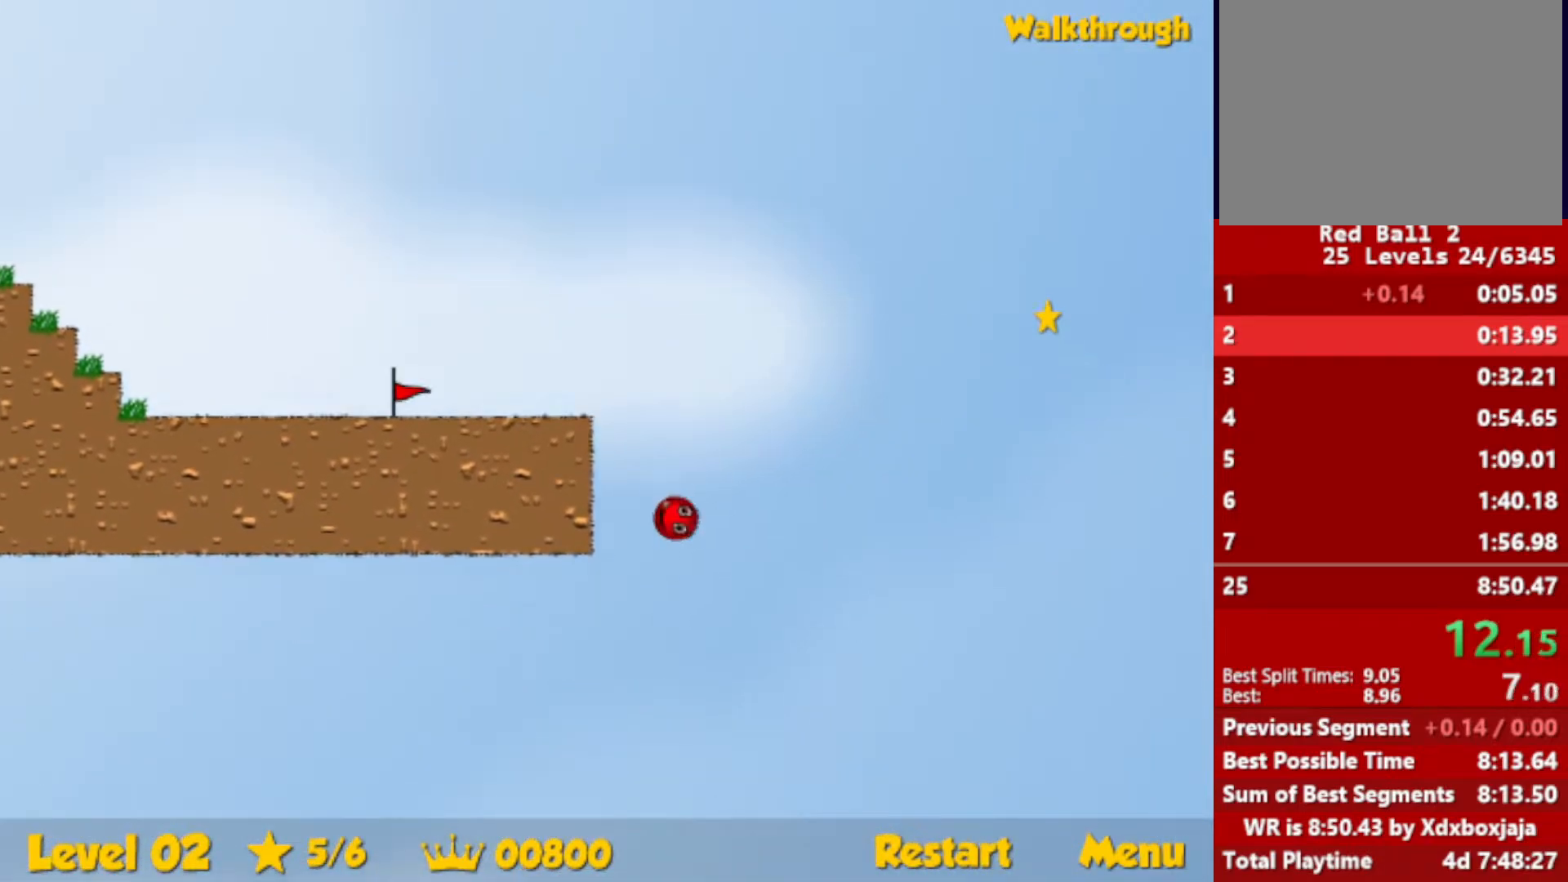
{"keys": [], "events": [[300, "up", "up"], [317, "right", "up"]]}
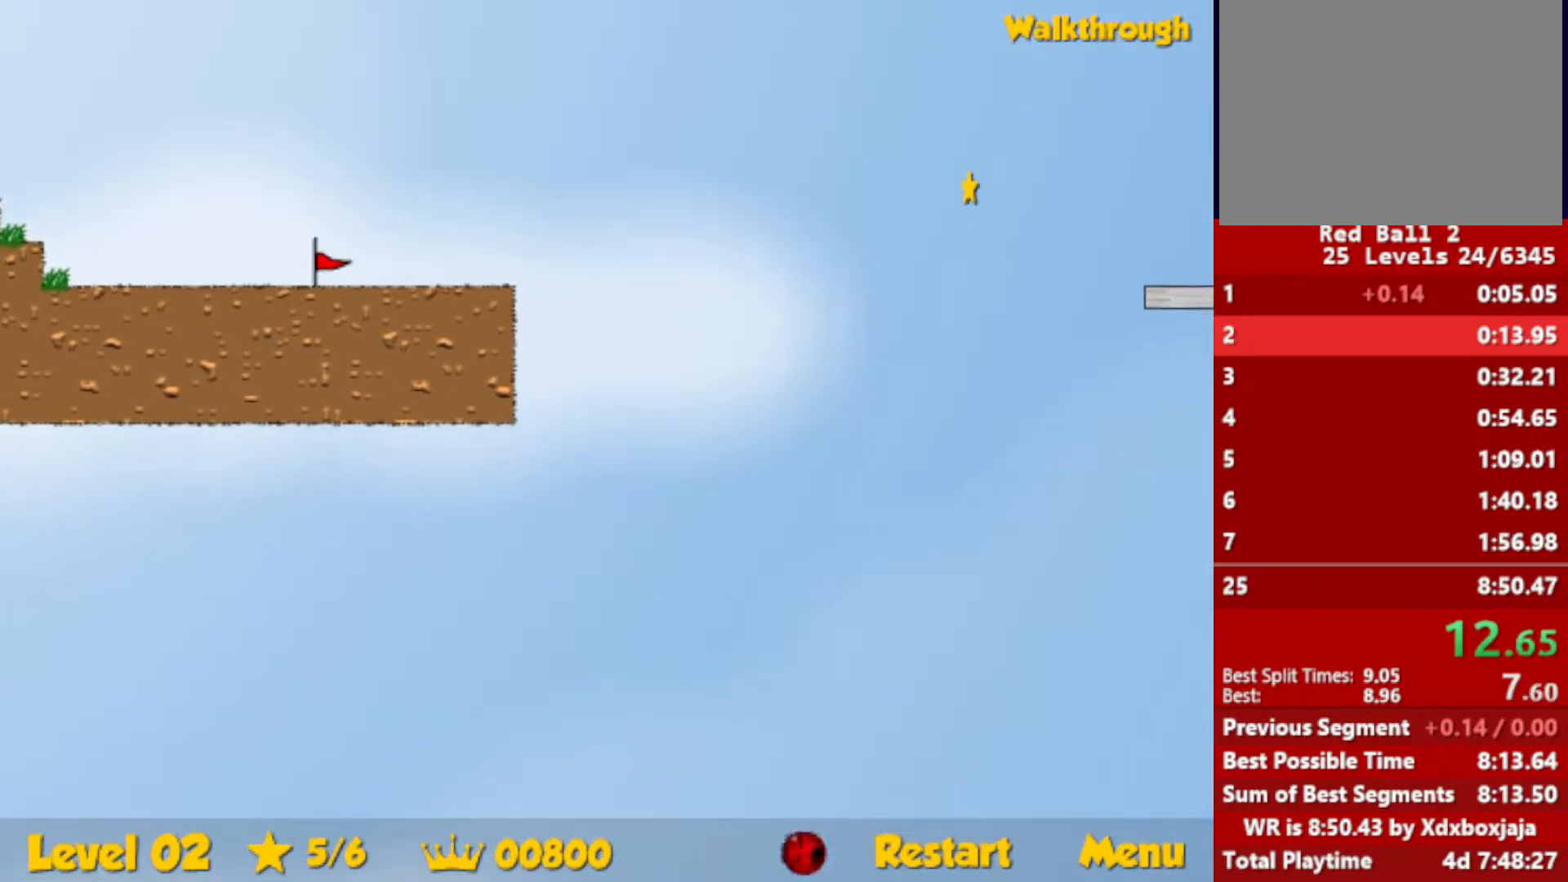
{"keys": [], "events": []}
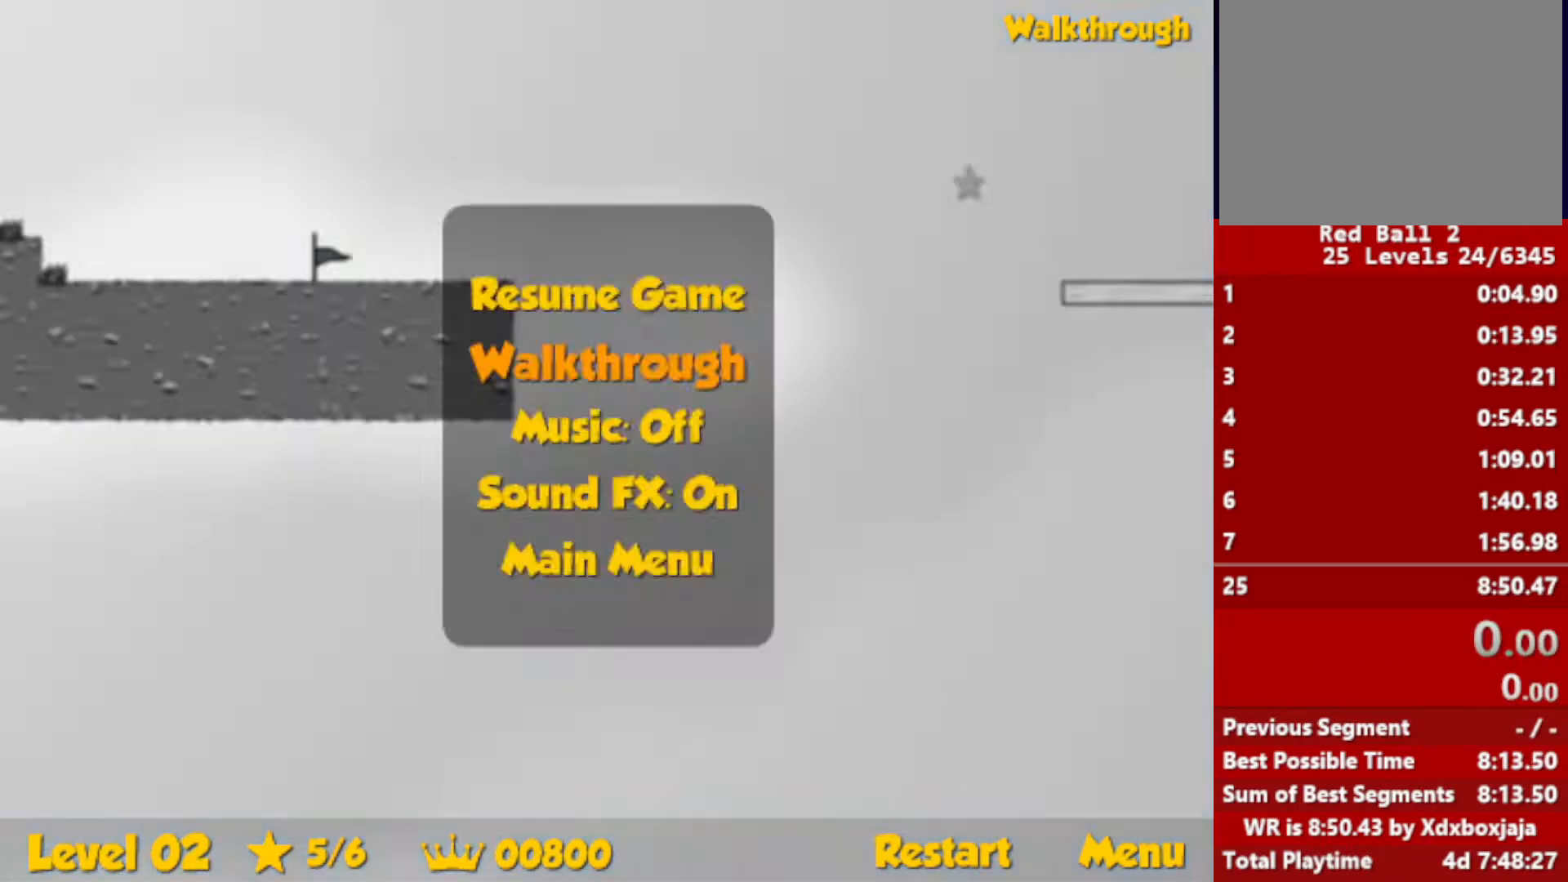
{"keys": [], "events": []}
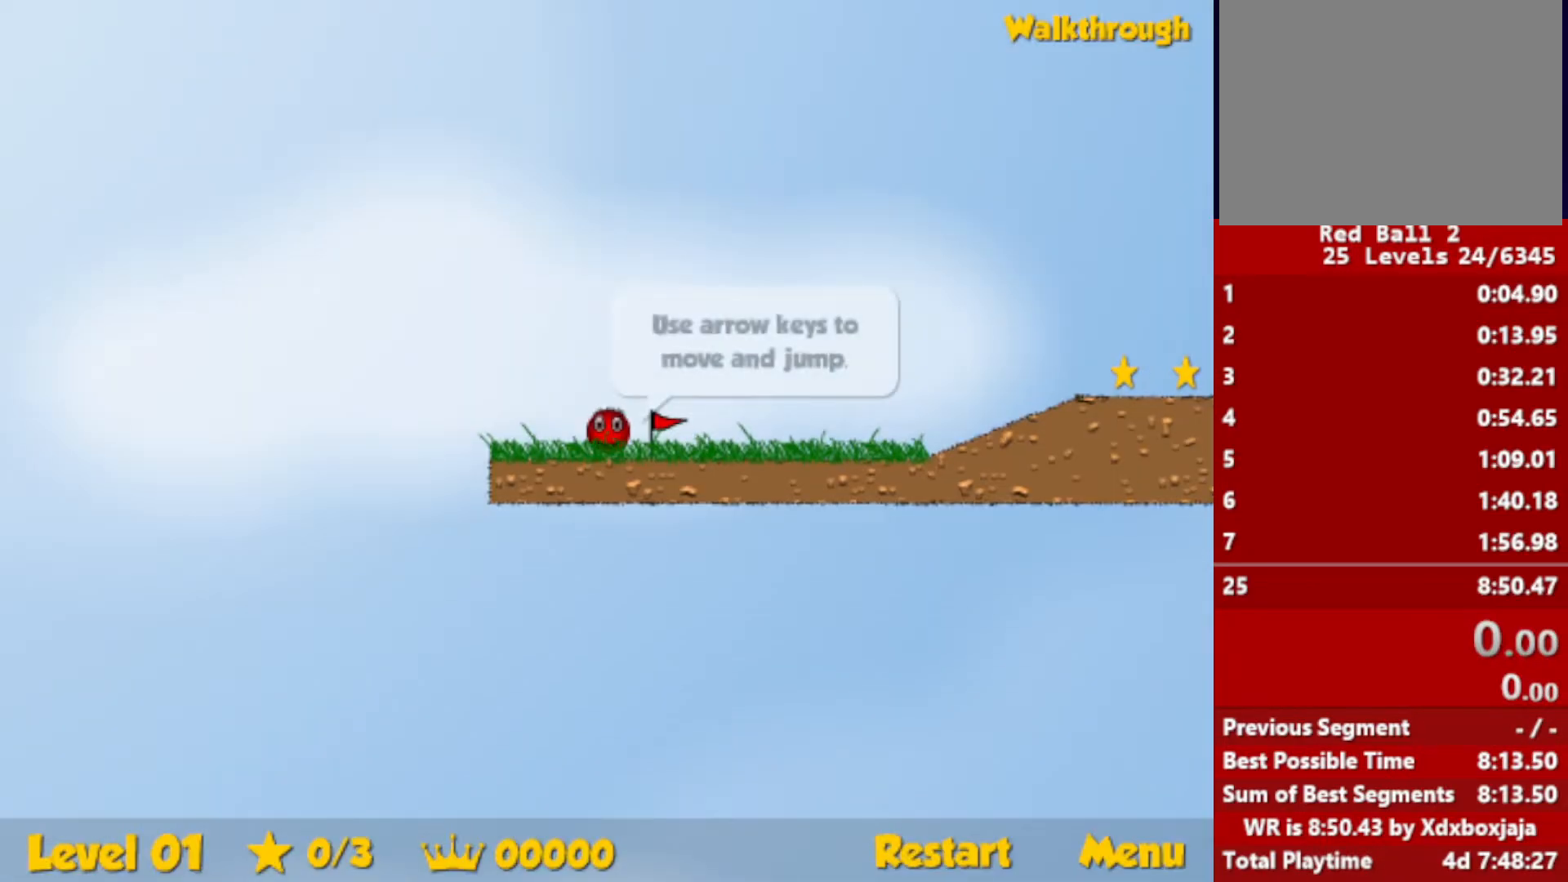
{"keys": ["right"], "events": [[367, "right", "down"]]}
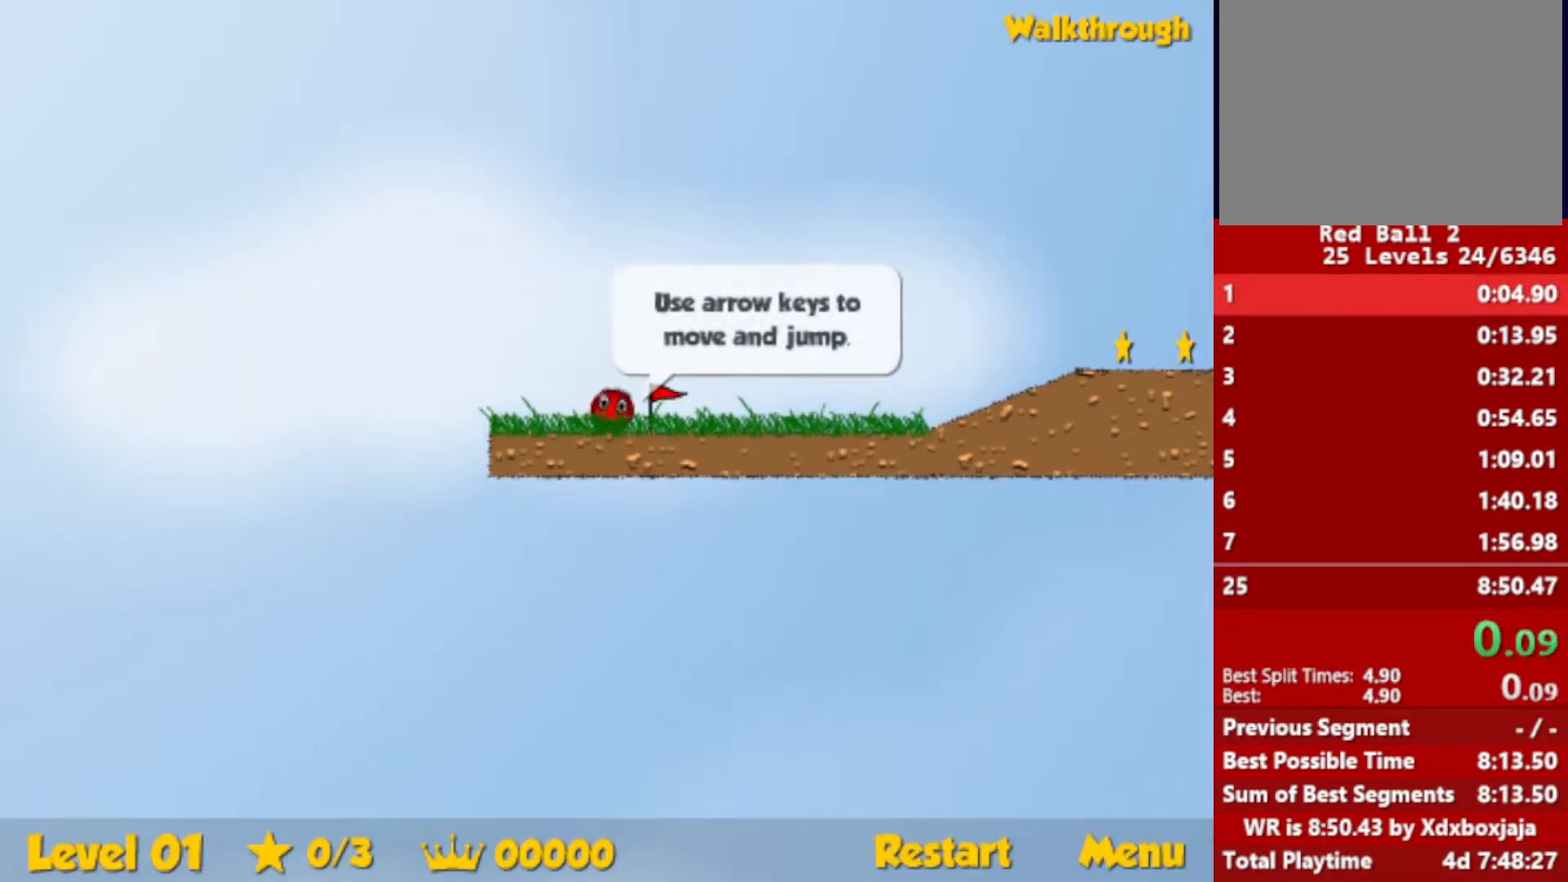
{"keys": ["right"], "events": []}
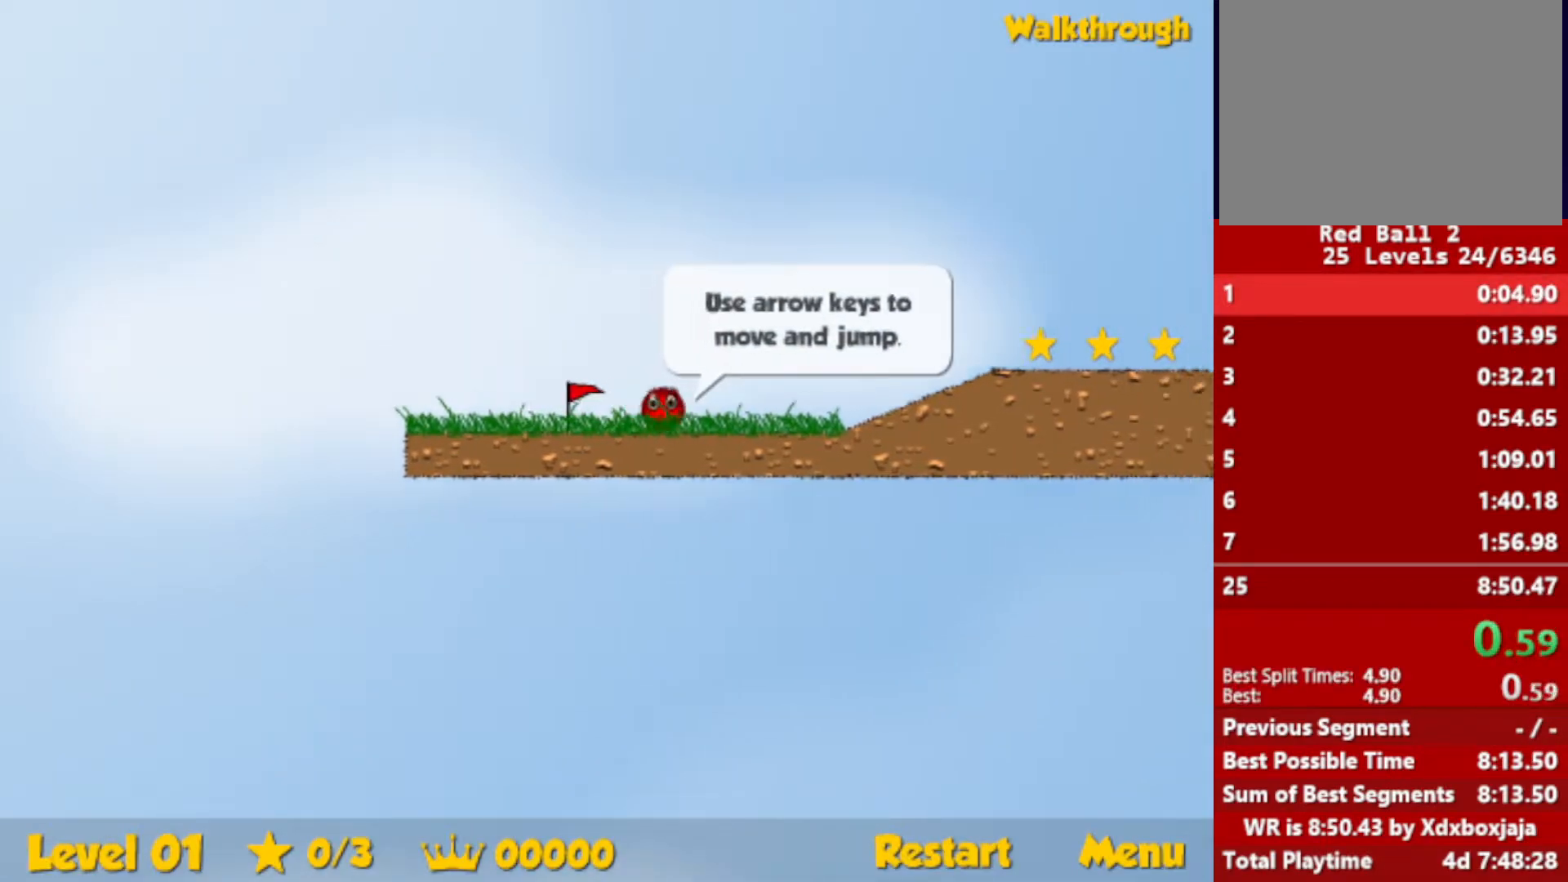
{"keys": ["right"], "events": [[333, "up", "down"], [400, "up", "up"]]}
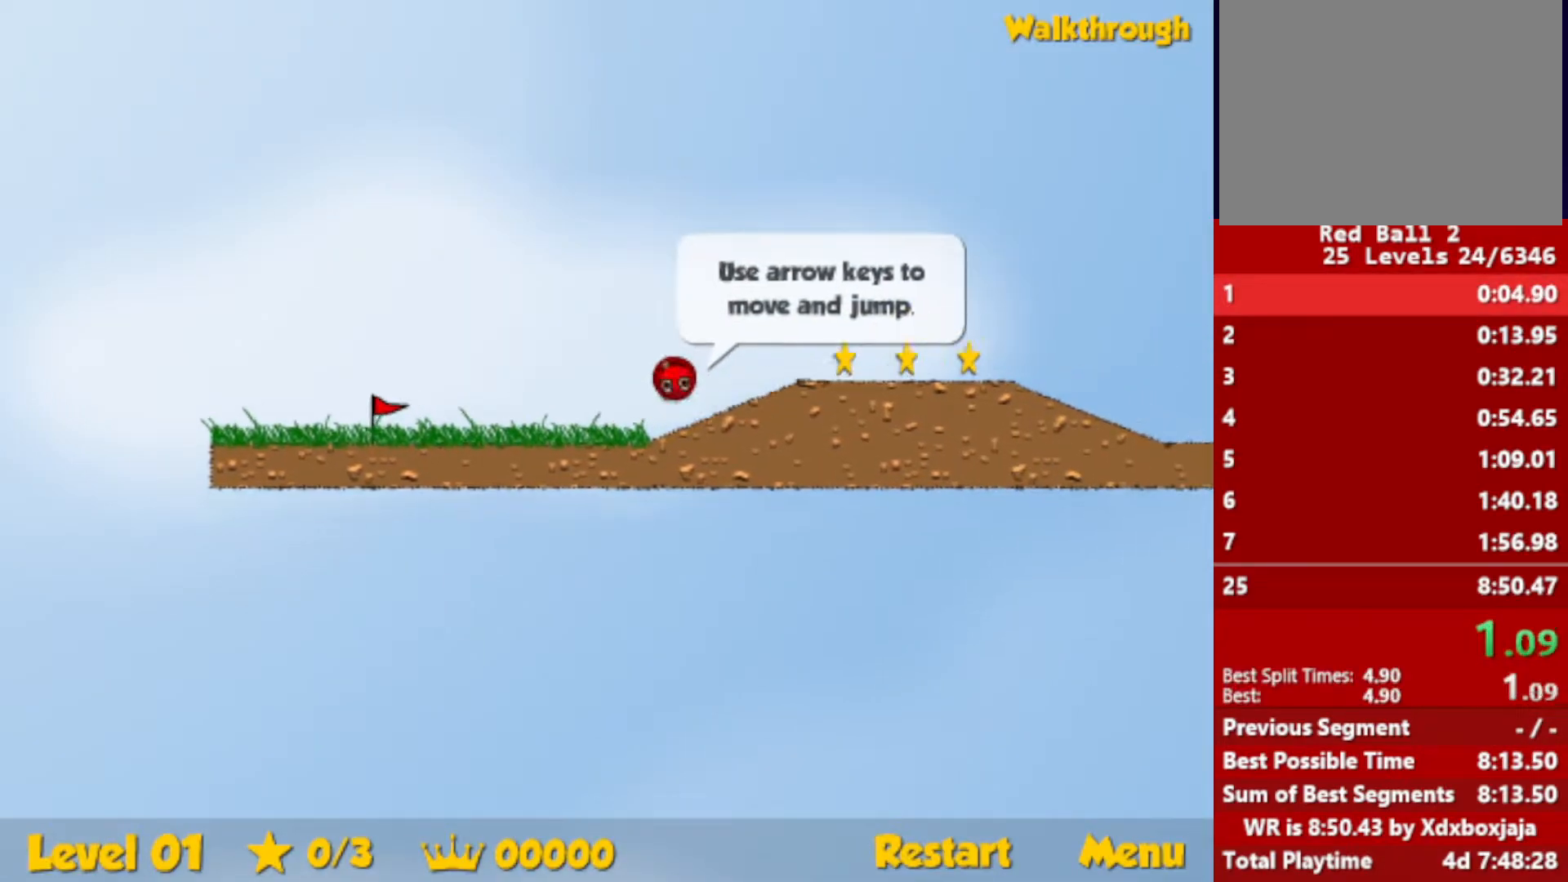
{"keys": ["right"], "events": [[217, "up", "down"], [317, "up", "up"]]}
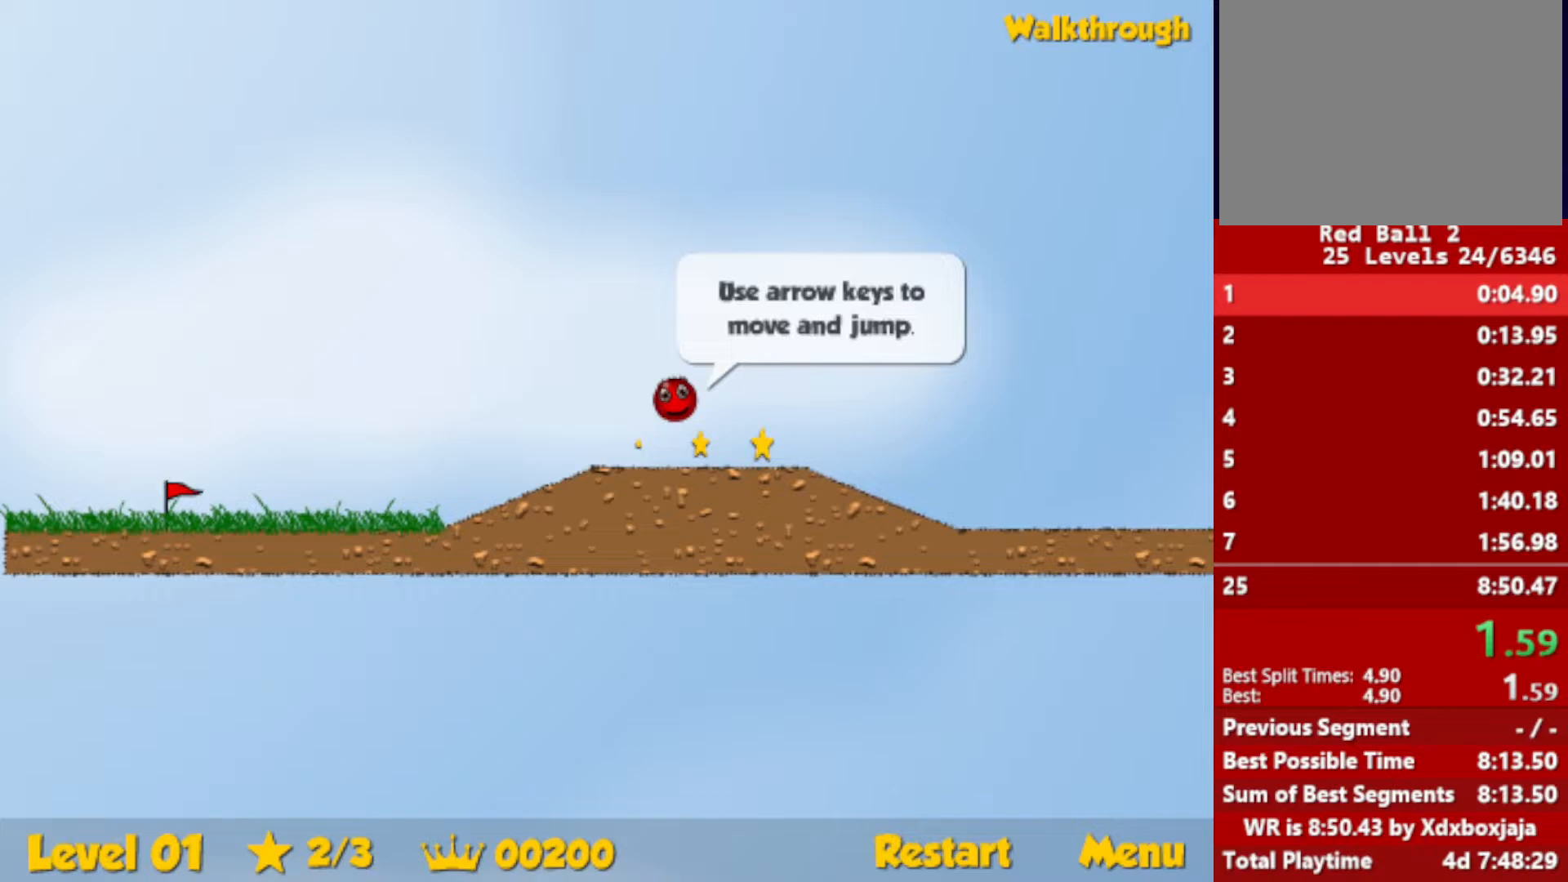
{"keys": ["right"], "events": []}
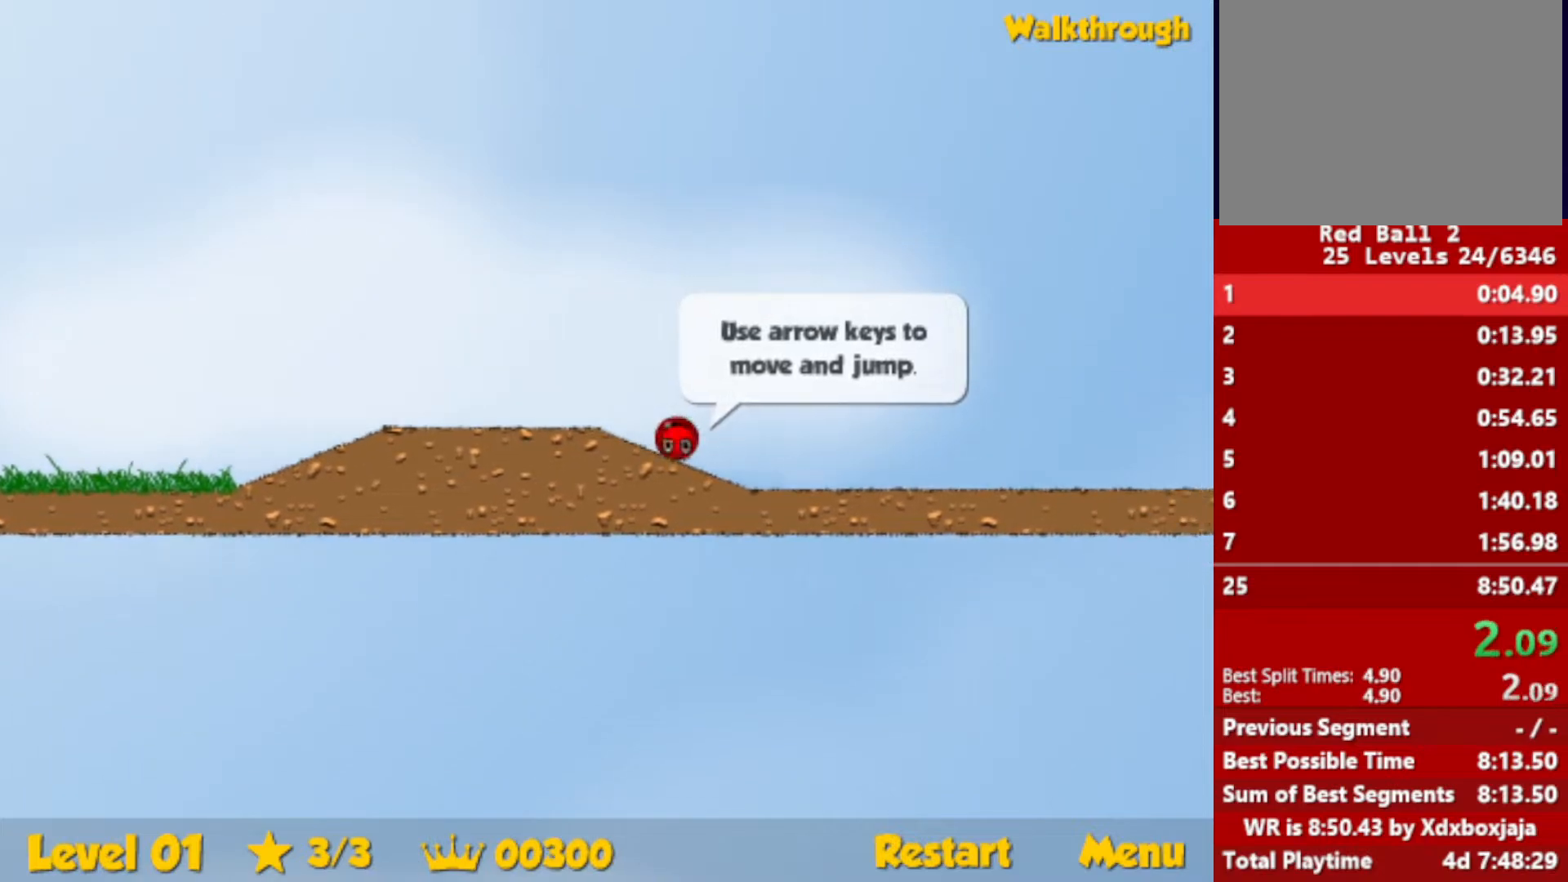
{"keys": ["right", "up"], "events": [[183, "up", "down"]]}
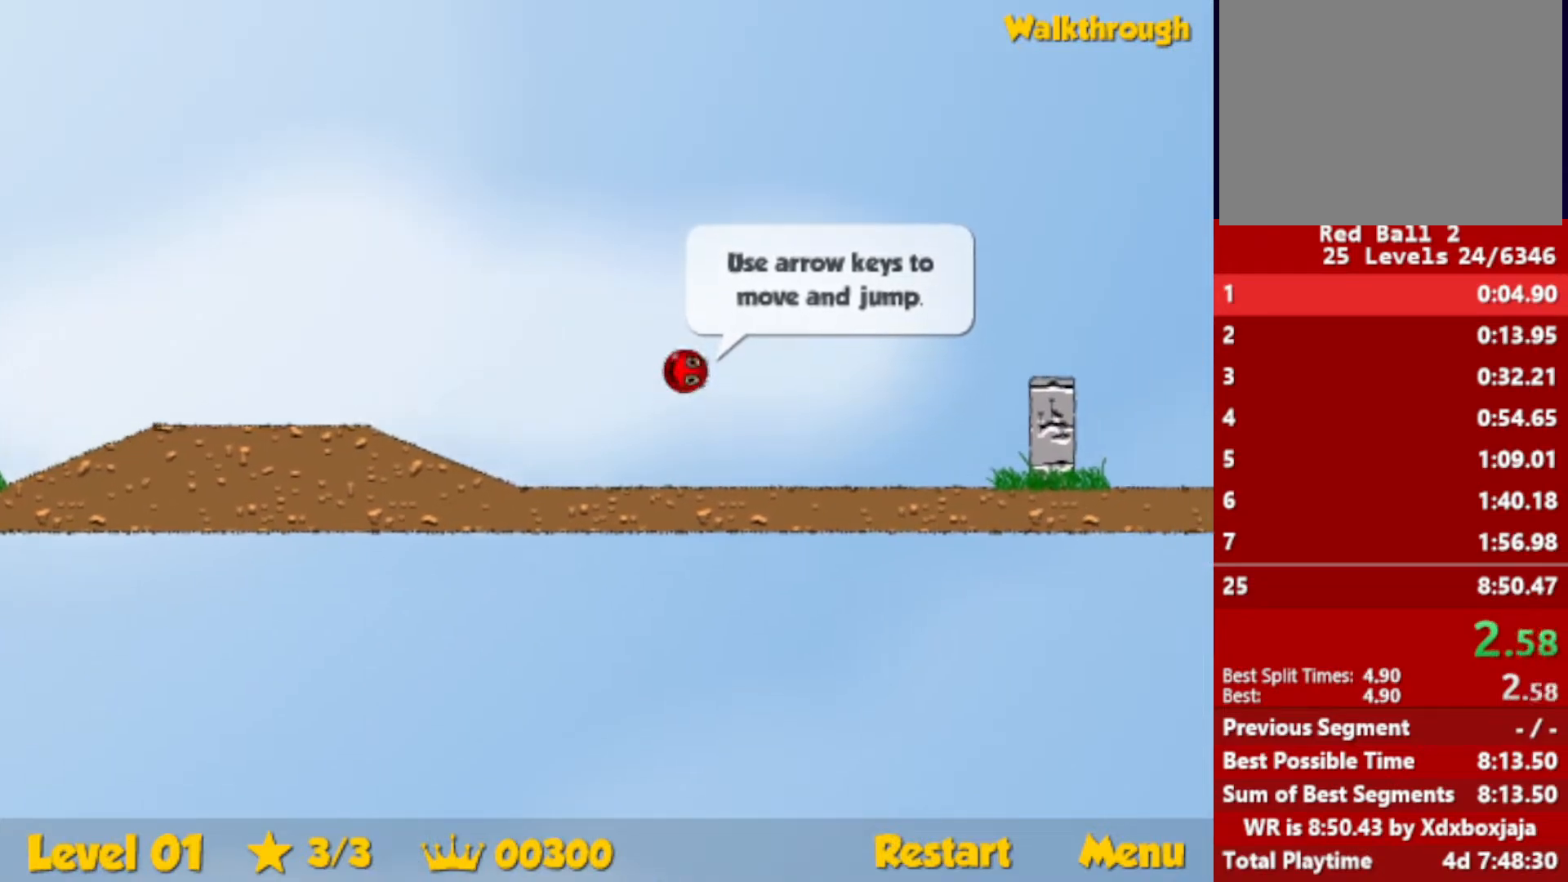
{"keys": ["right"], "events": [[250, "up", "up"]]}
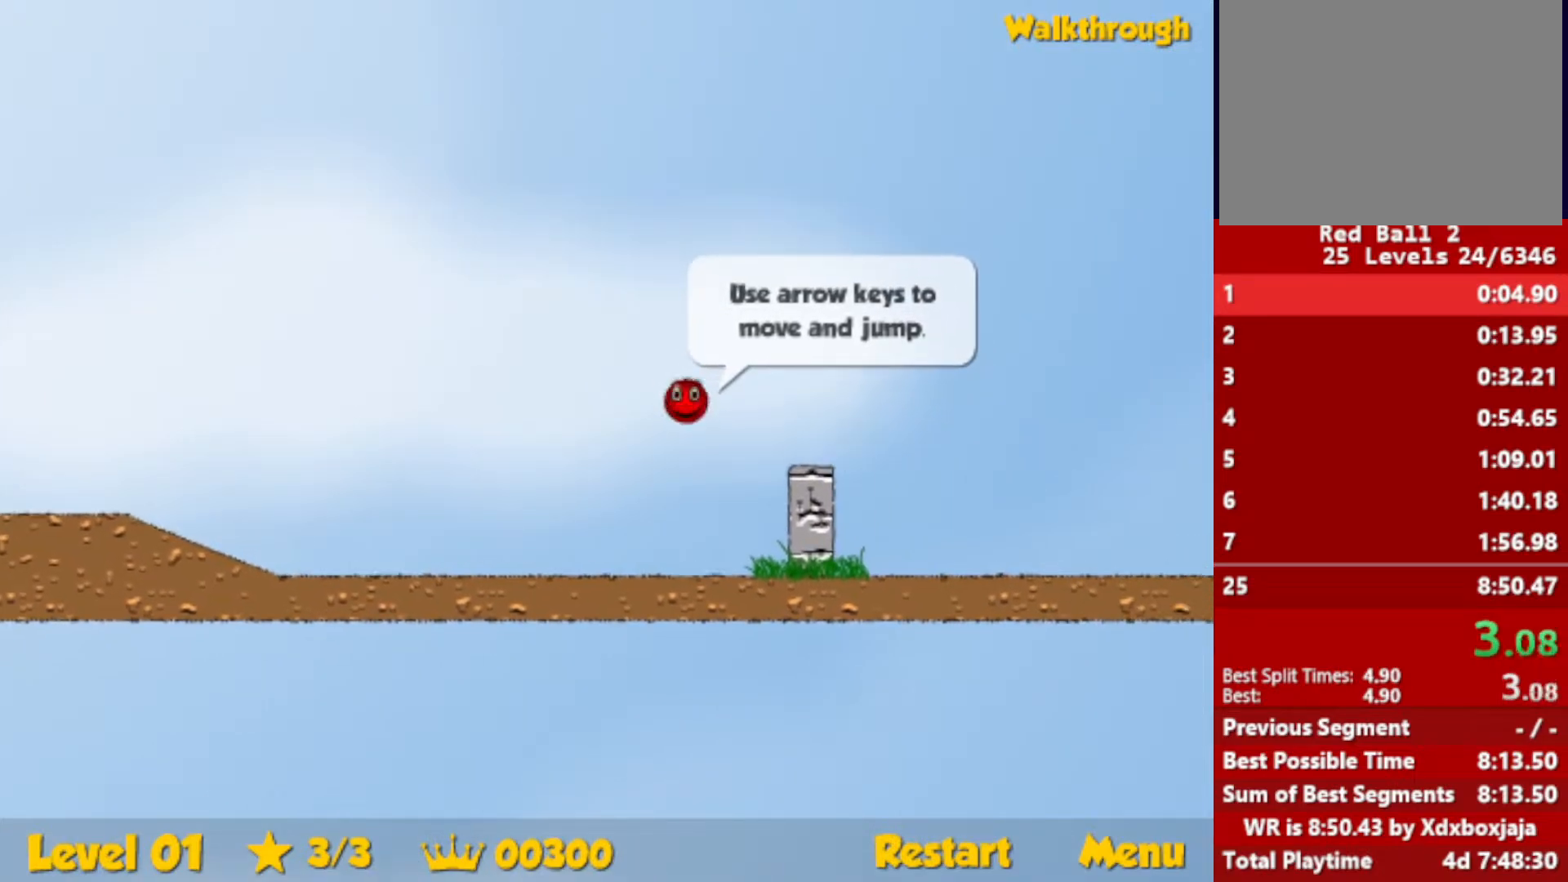
{"keys": ["right", "up"], "events": [[367, "up", "down"]]}
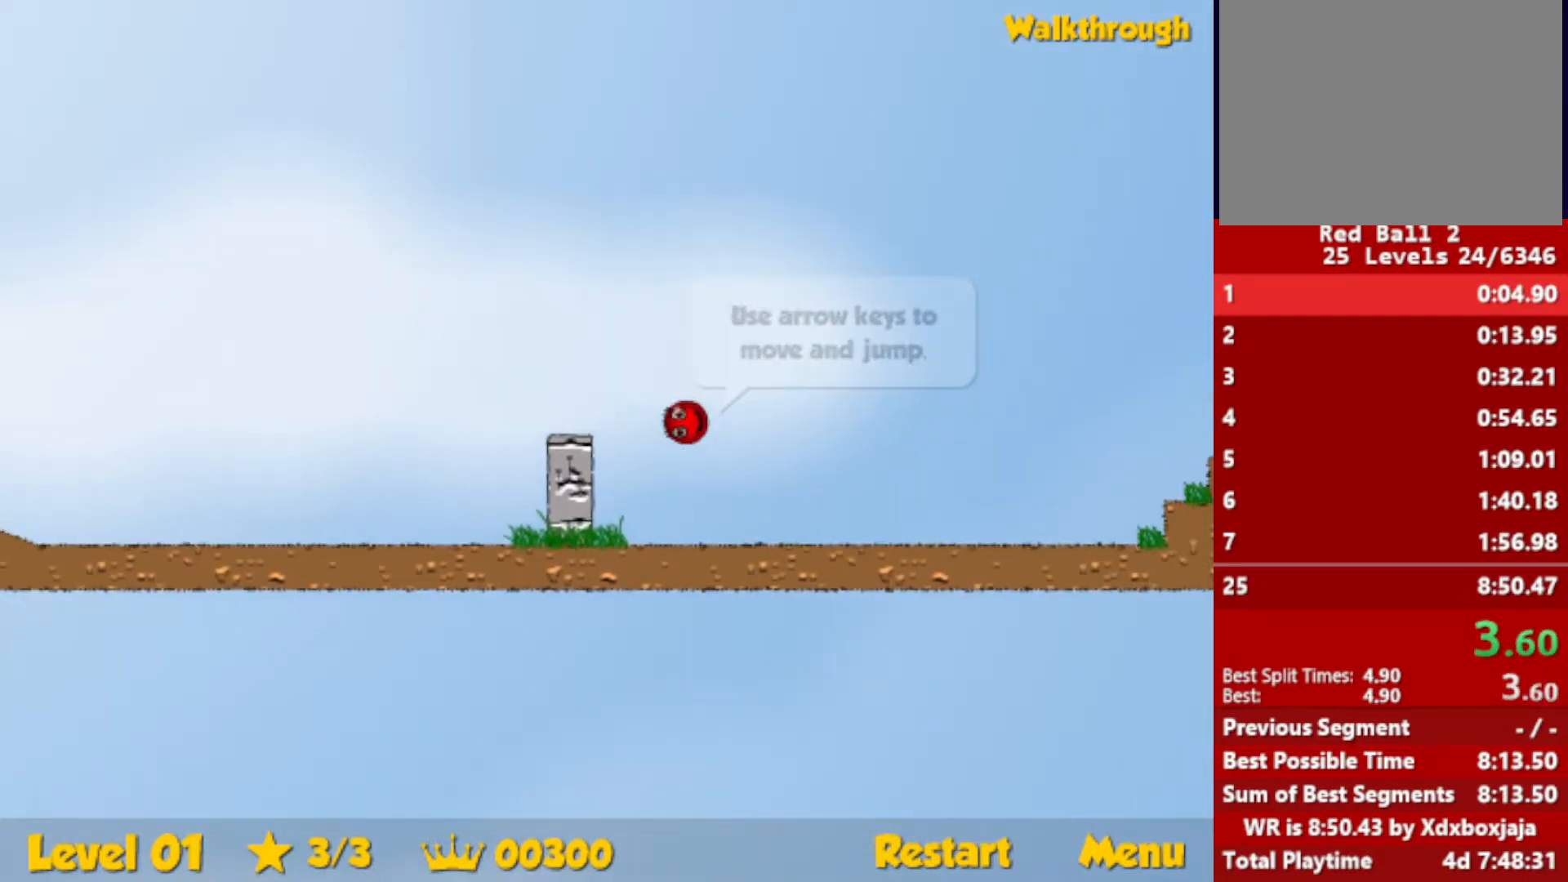
{"keys": ["right", "up"], "events": []}
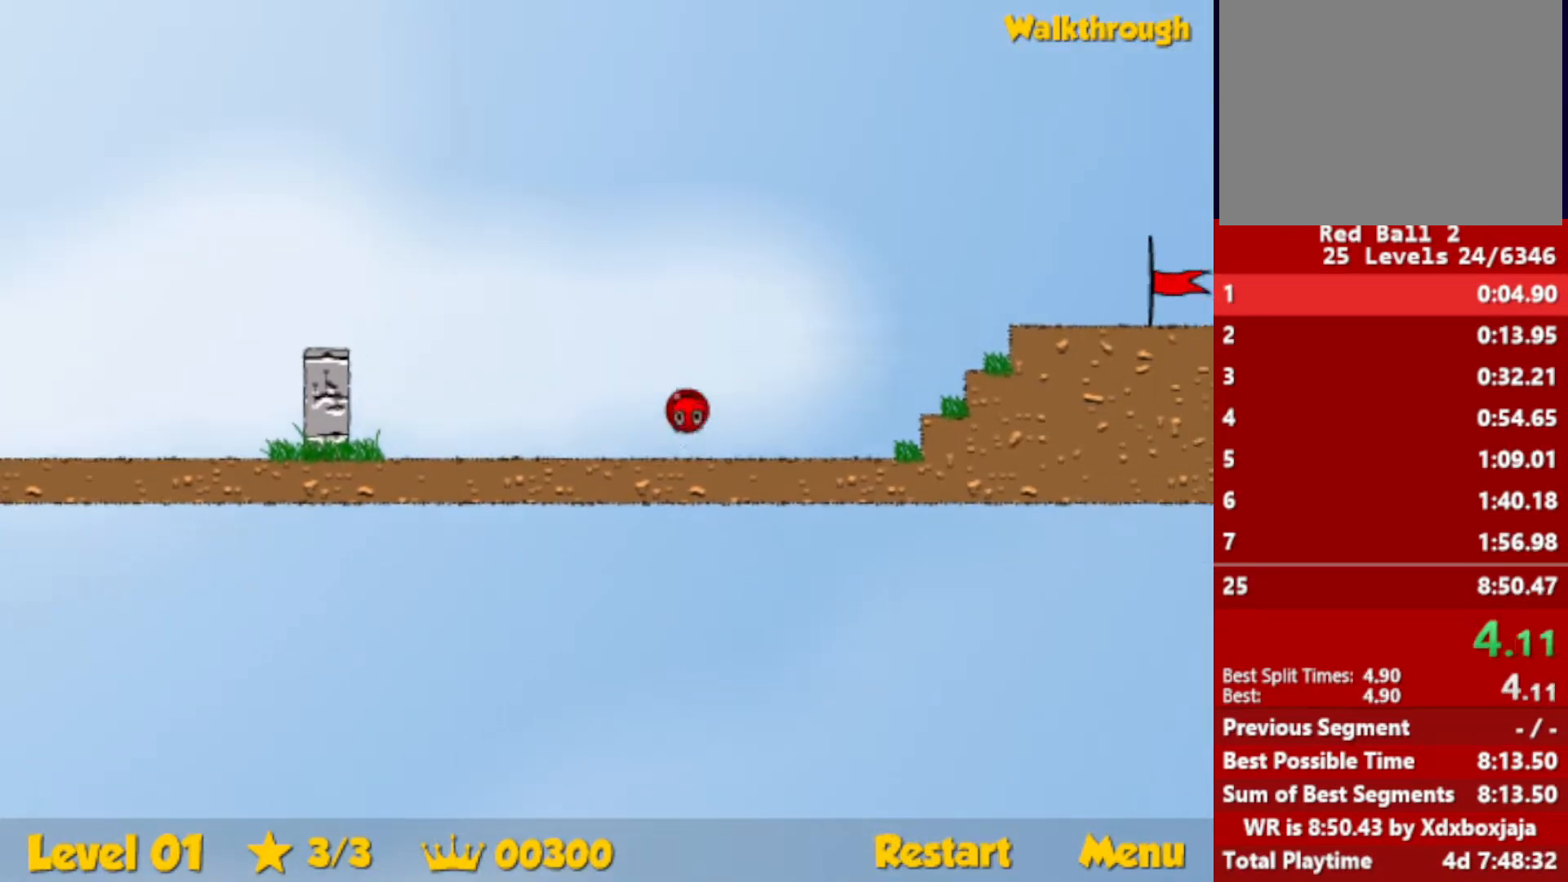
{"keys": ["right"], "events": [[200, "up", "up"]]}
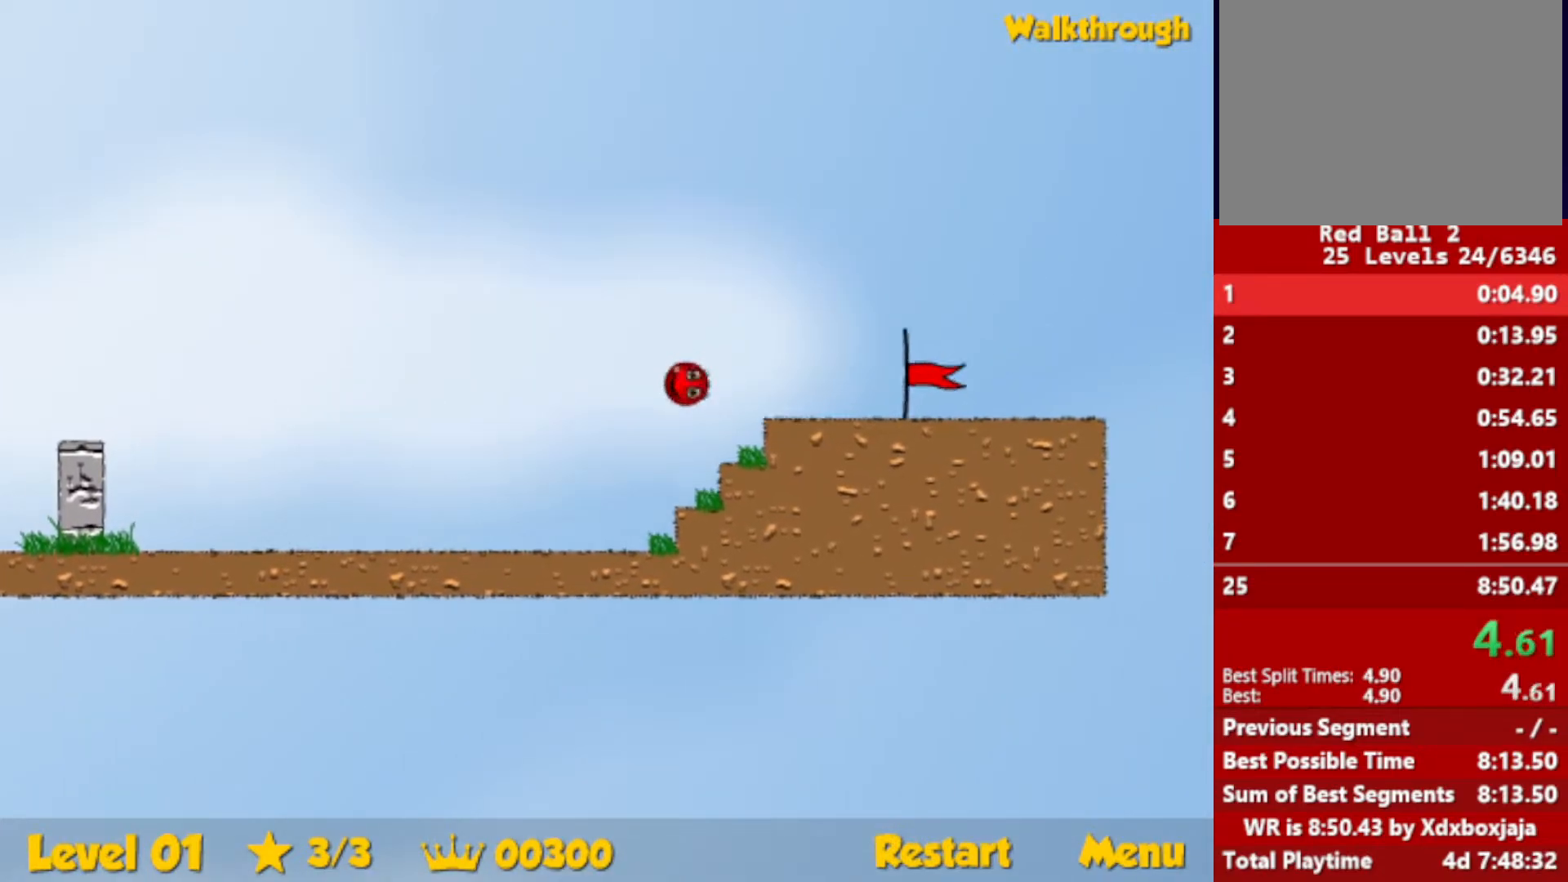
{"keys": ["right"], "events": []}
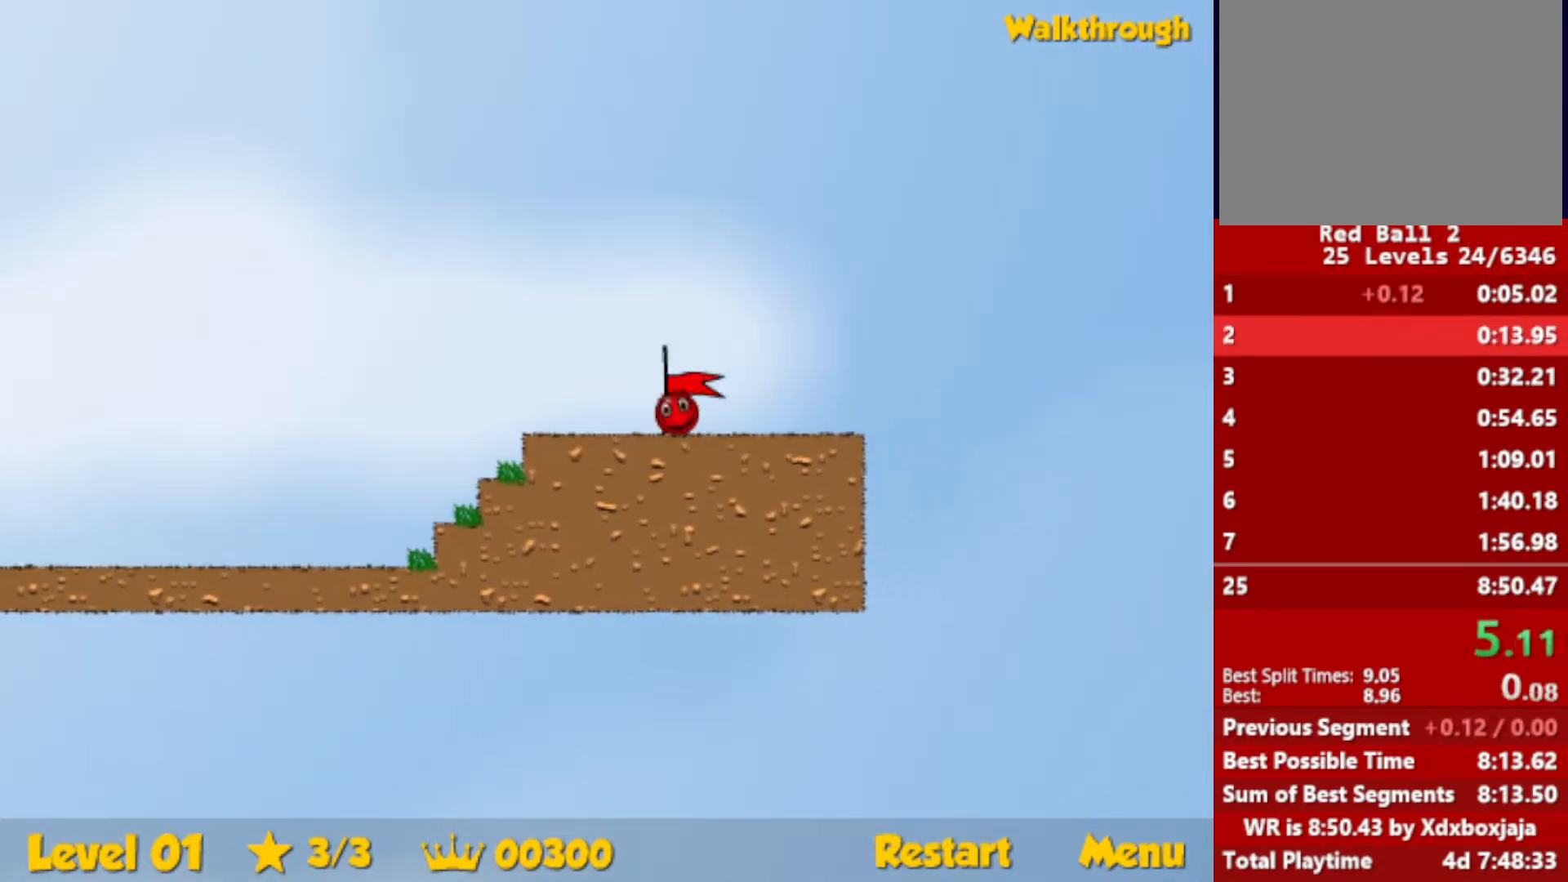
{"keys": ["right"], "events": [[167, "right", "up"], [400, "right", "down"]]}
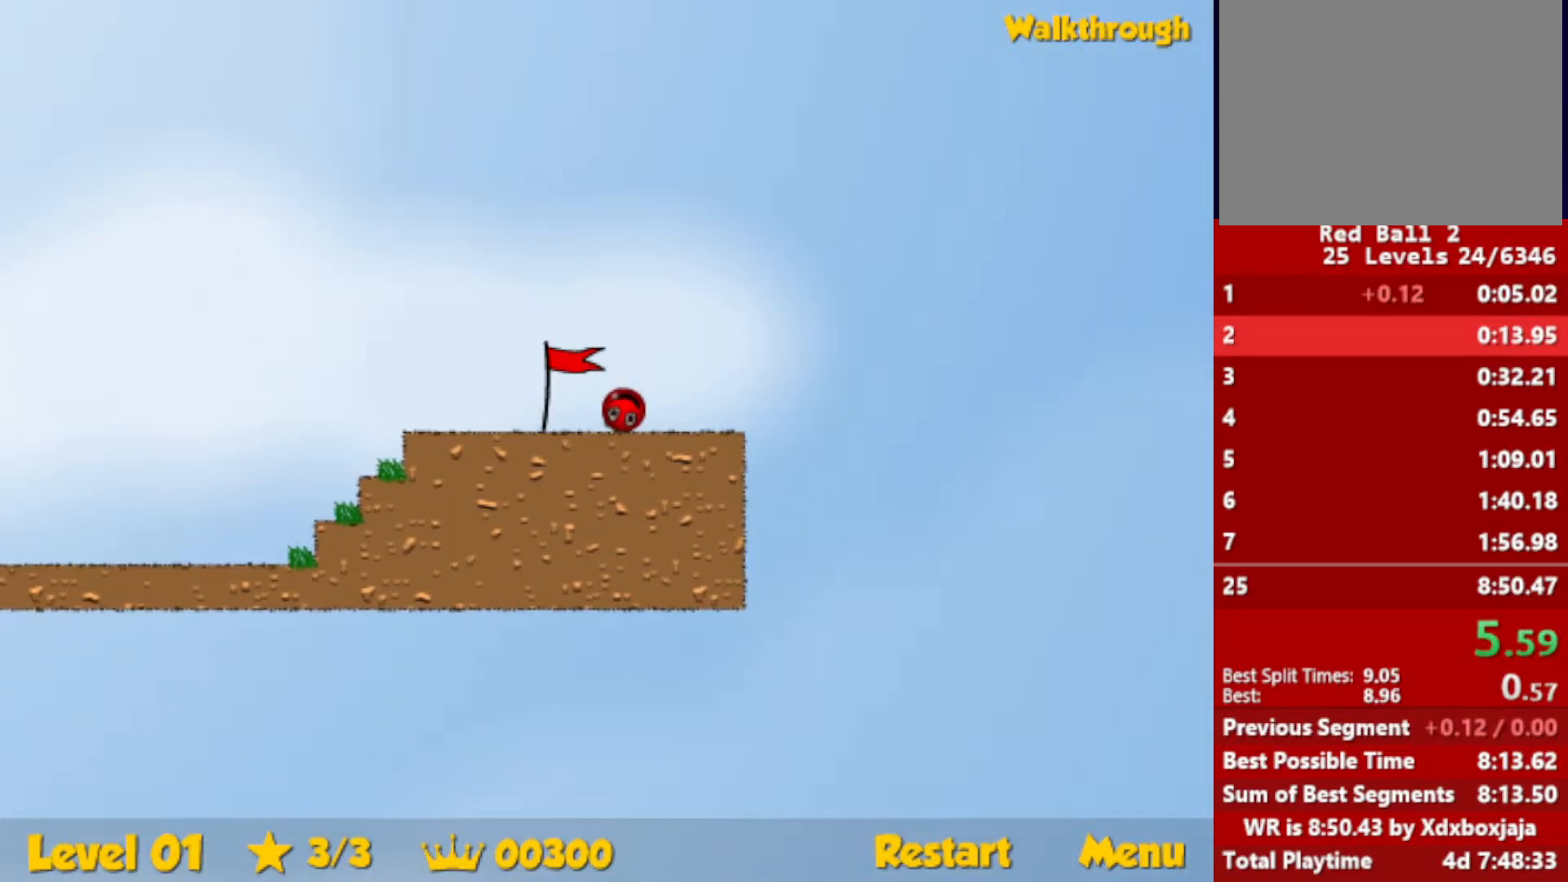
{"keys": ["right"], "events": []}
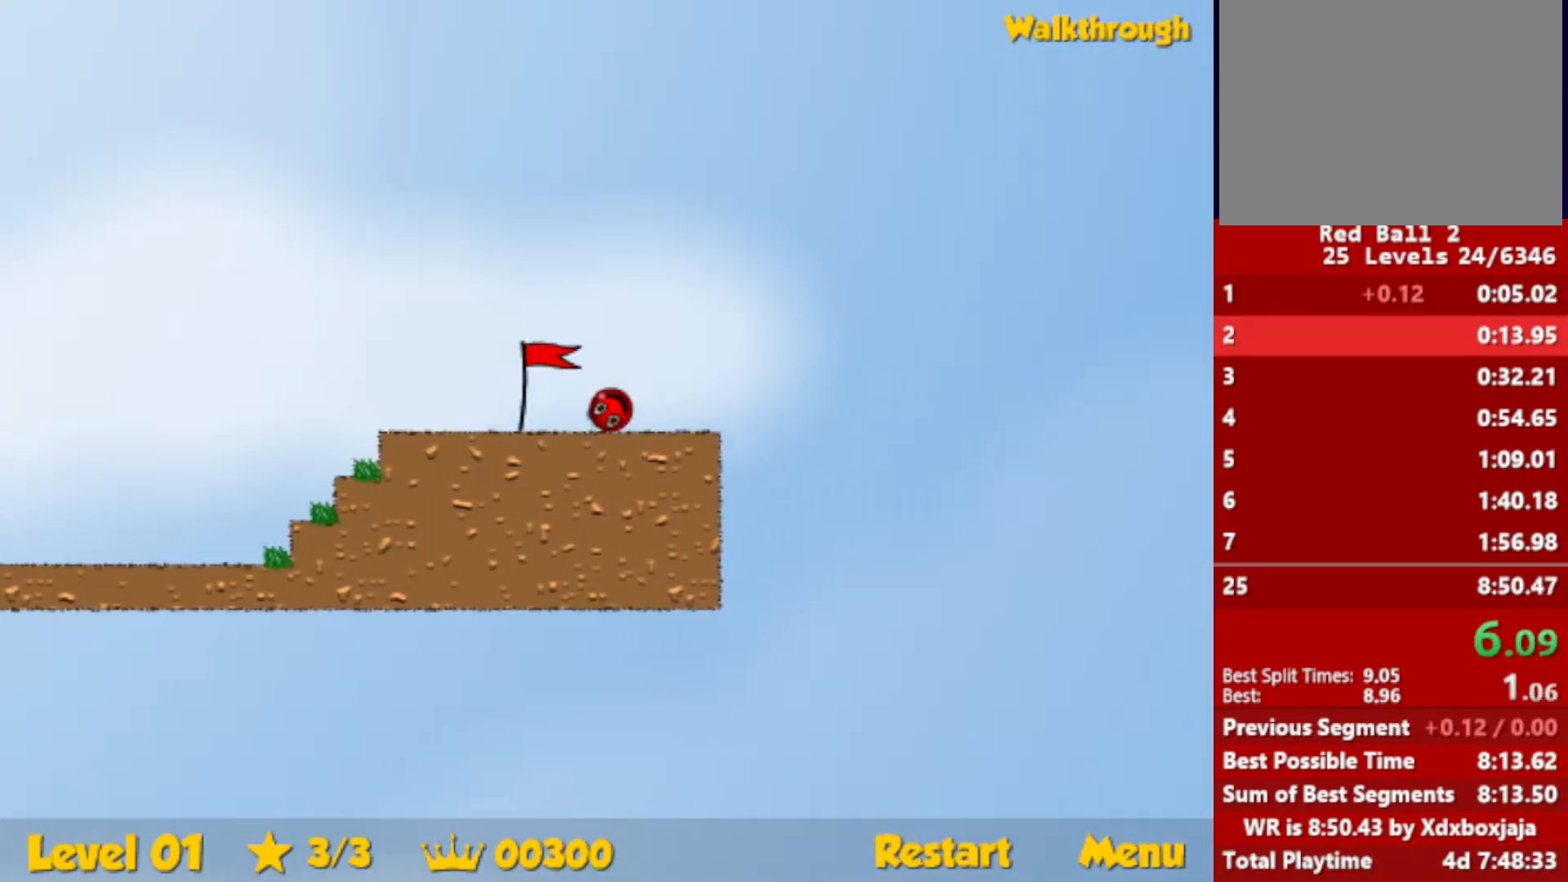
{"keys": ["right"], "events": []}
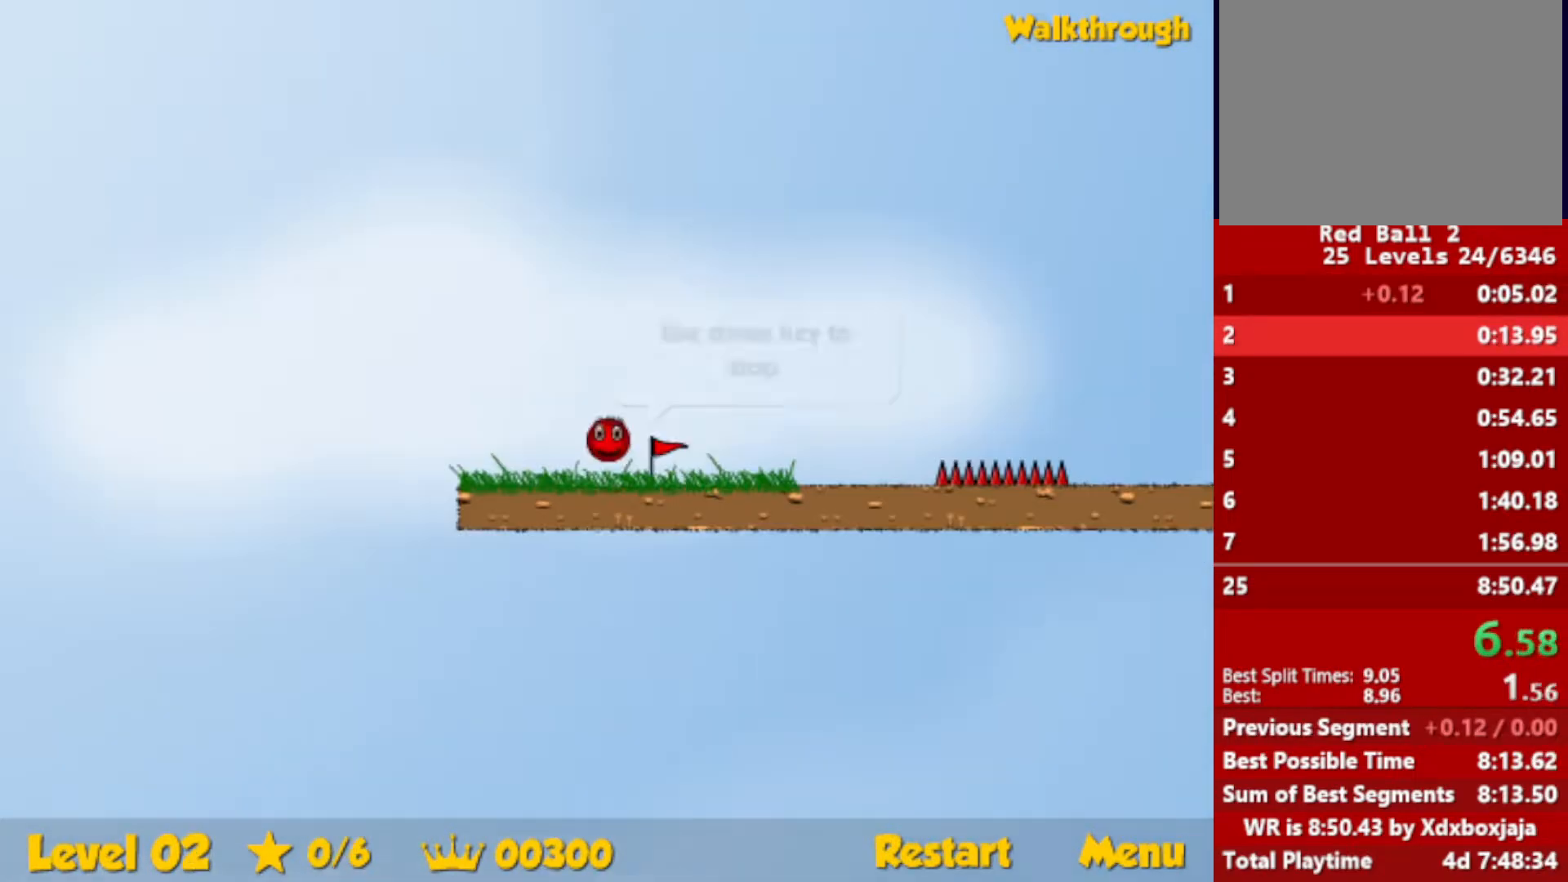
{"keys": ["right"], "events": []}
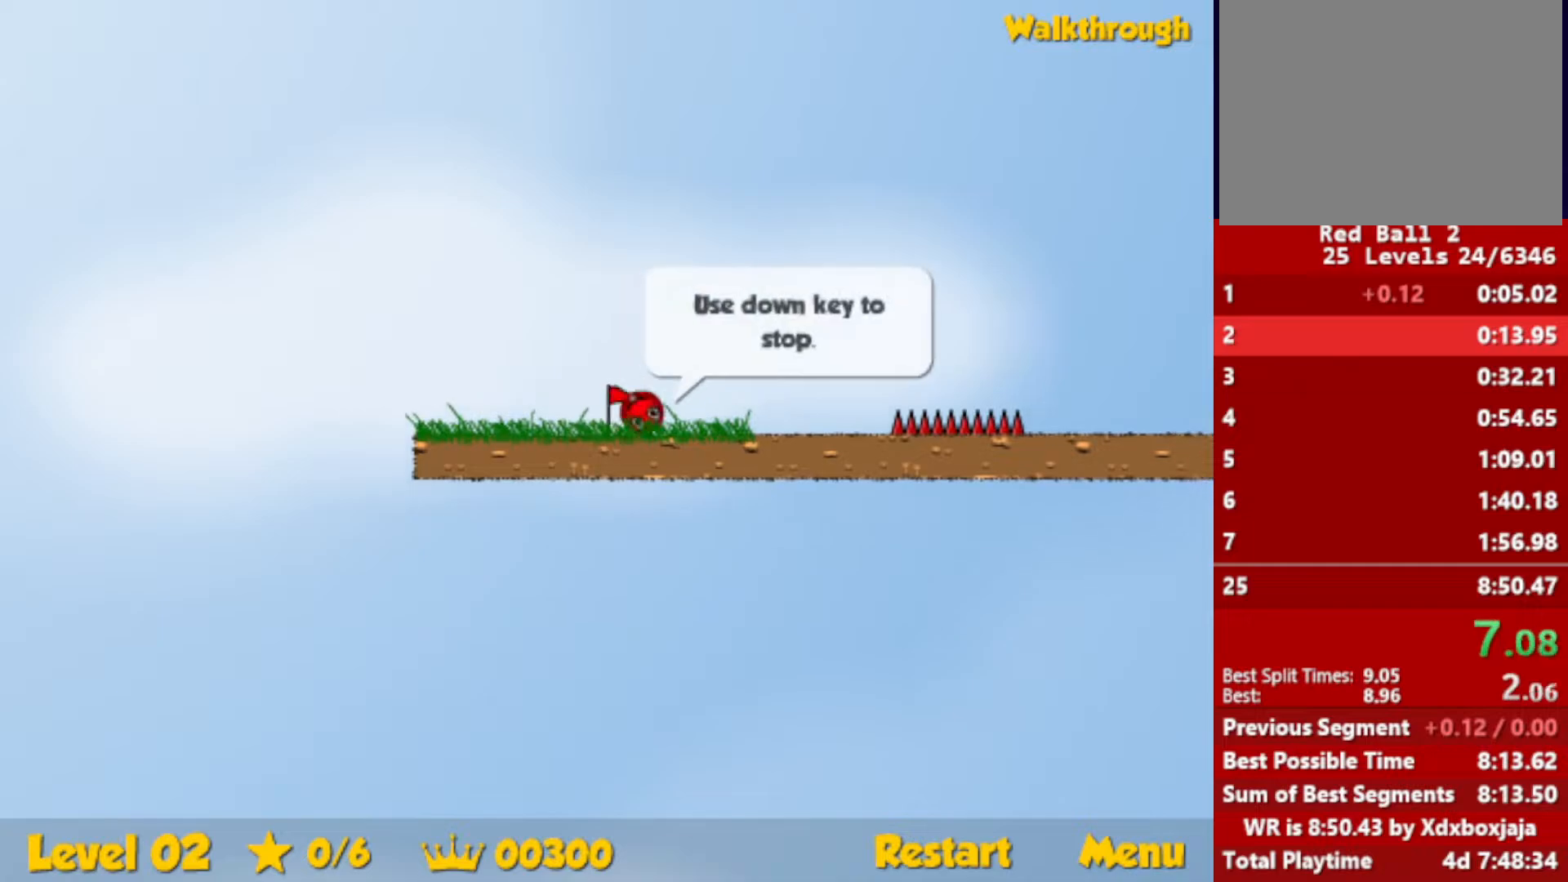
{"keys": ["right", "up"], "events": [[100, "up", "down"], [117, "escape", "down"], [200, "escape", "up"]]}
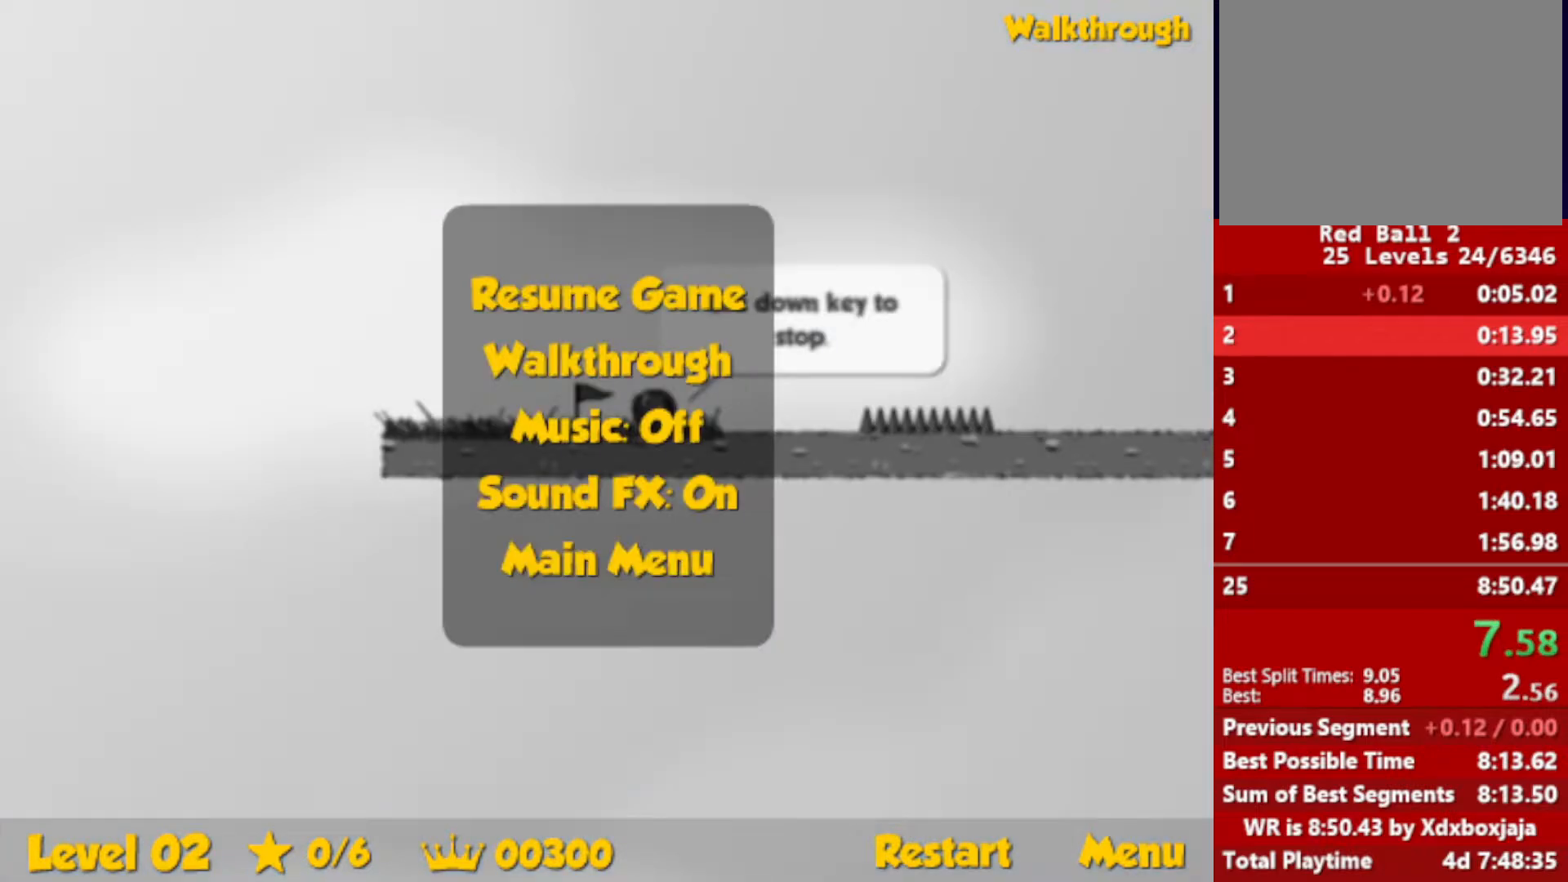
{"keys": ["right", "up"], "events": [[150, "escape", "down"], [217, "escape", "up"]]}
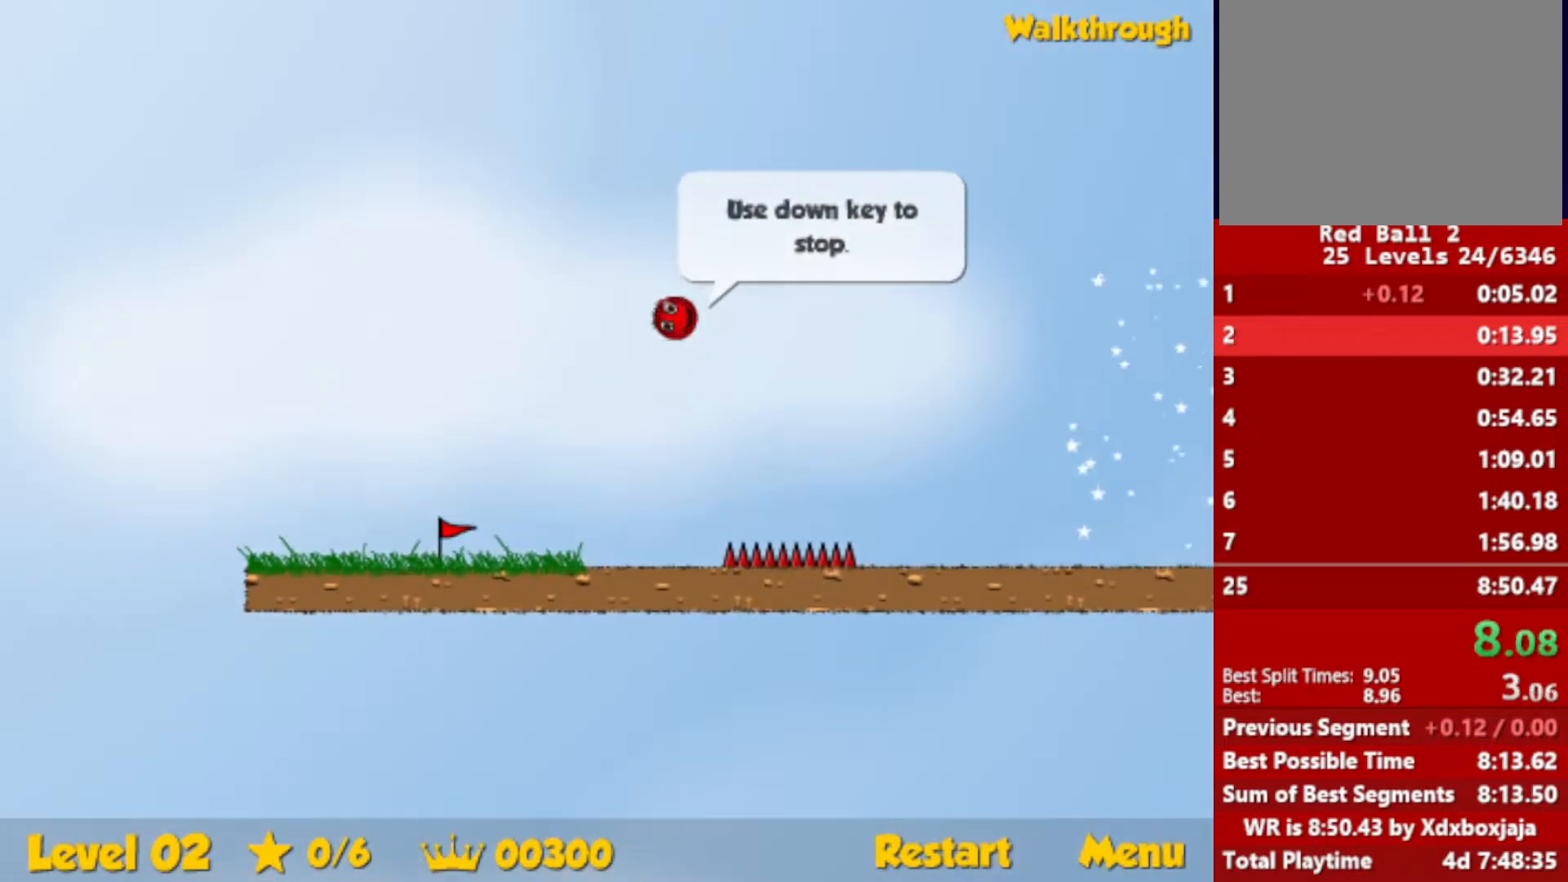
{"keys": ["right"], "events": [[67, "up", "up"]]}
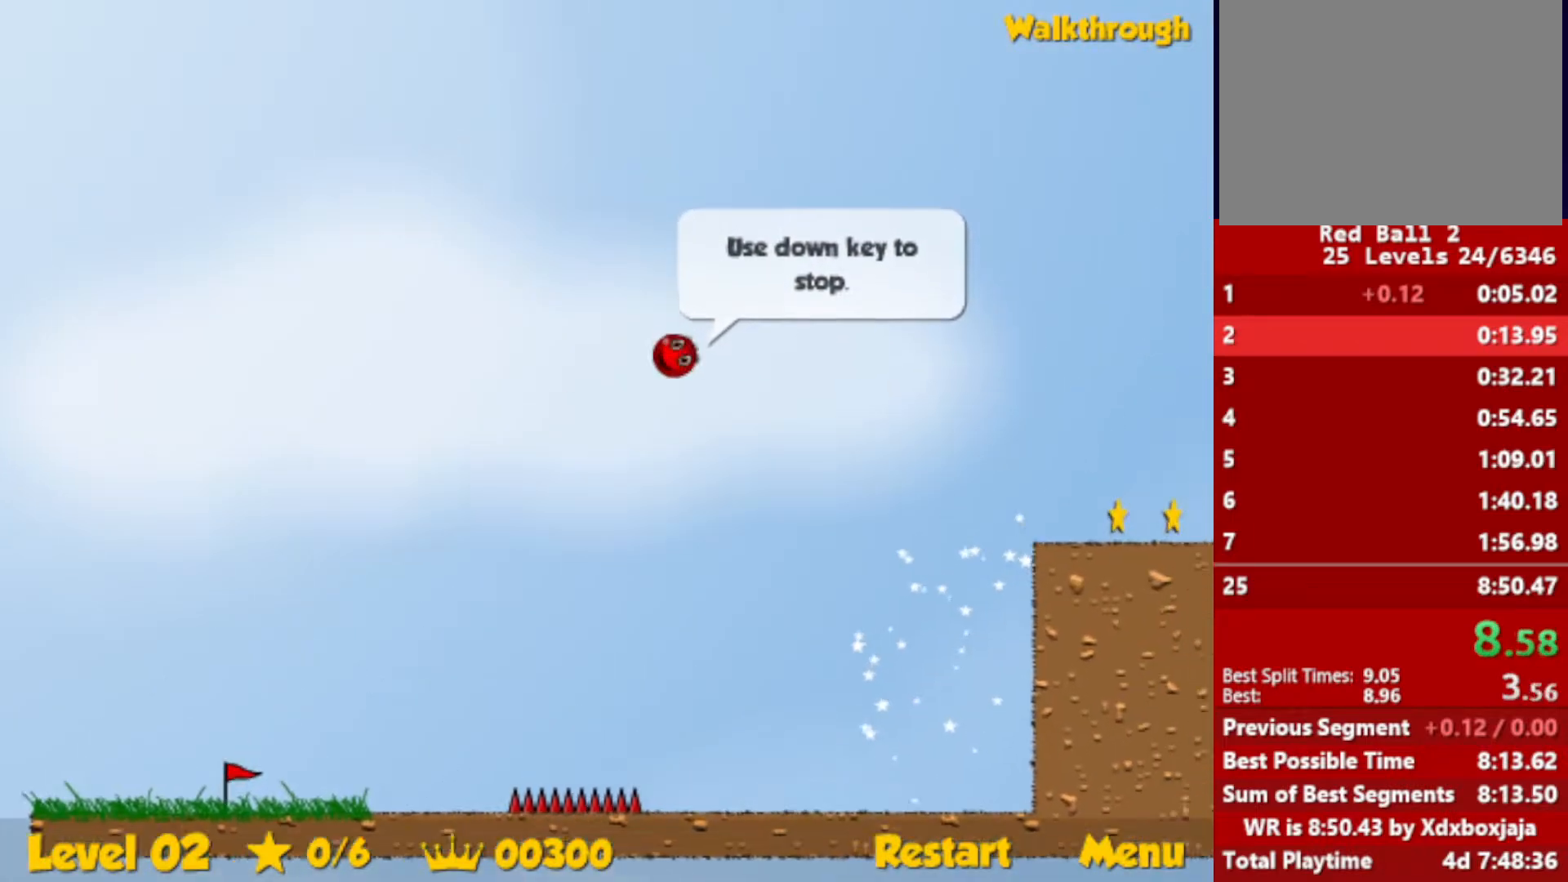
{"keys": ["down", "right"], "events": [[350, "down", "down"]]}